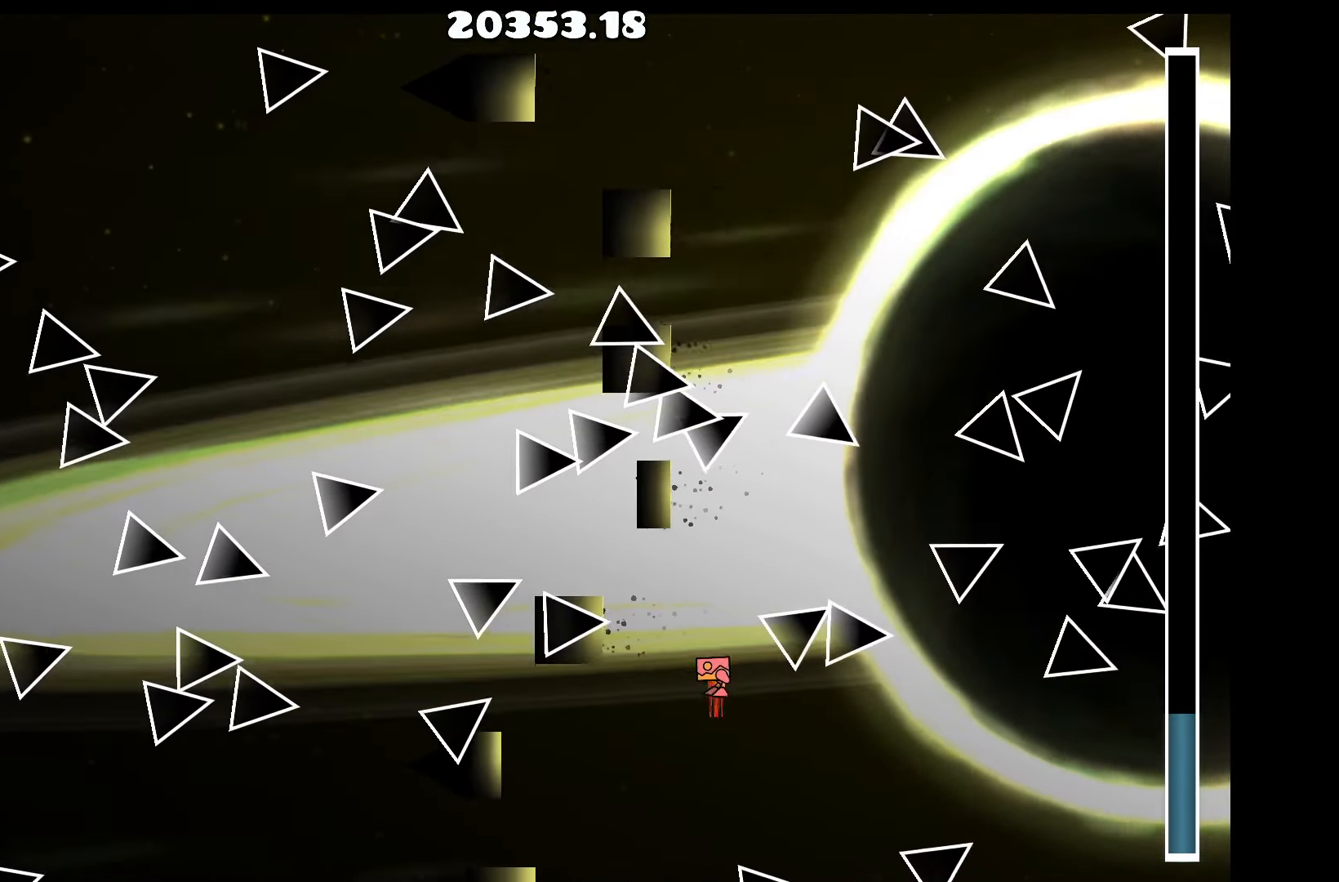
Gameplay with keyboard; each line is a JSON object with the keys held at the frame after it. "events" lists presses ("down") and releases ("up") of "a", "d", "left", "right", "space", "up" and "w" between this image and that frame as [ms after this image, input, new state], when the widget could be followed in between. No other keys are recorded. Mouse input is not recorded.
{"keys": [], "events": [[100, "up", "down"], [150, "up", "up"], [350, "d", "down"], [434, "up", "down"], [484, "d", "up"], [484, "up", "up"]]}
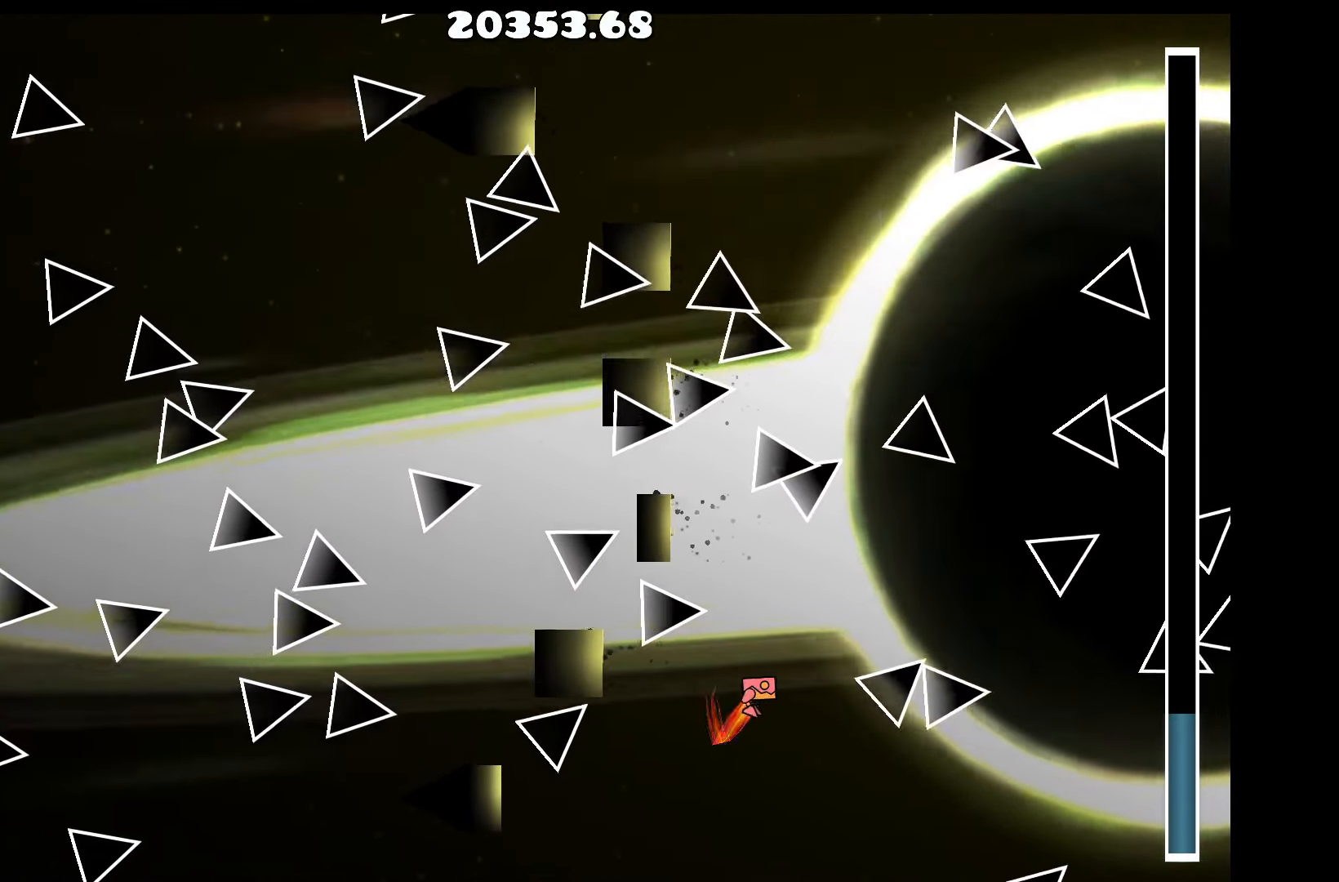
{"keys": [], "events": [[167, "up", "down"], [267, "up", "up"], [450, "up", "down"], [500, "up", "up"]]}
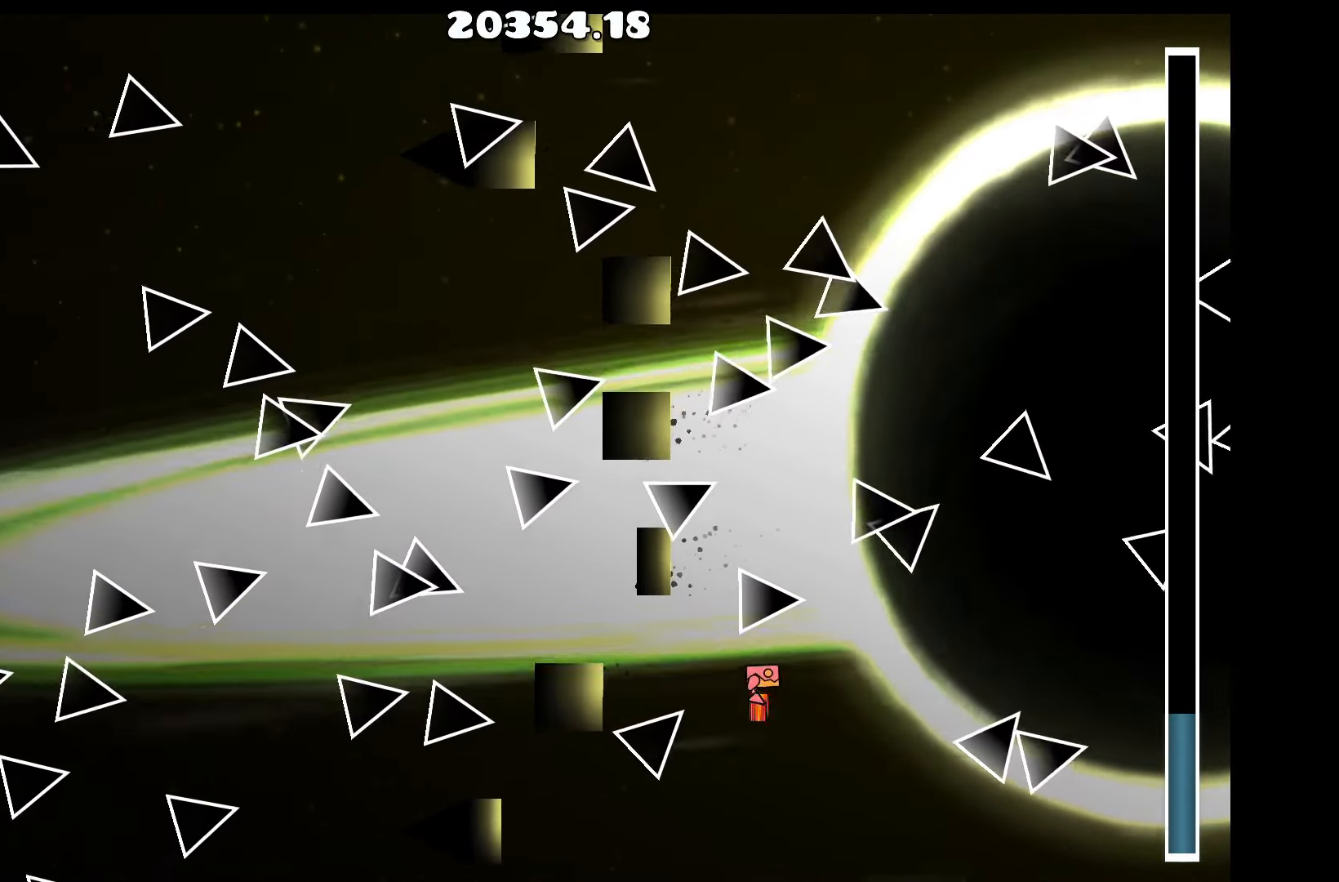
{"keys": ["a", "up"], "events": [[34, "d", "down"], [184, "d", "up"], [184, "up", "down"], [267, "up", "up"], [417, "a", "down"], [417, "up", "down"]]}
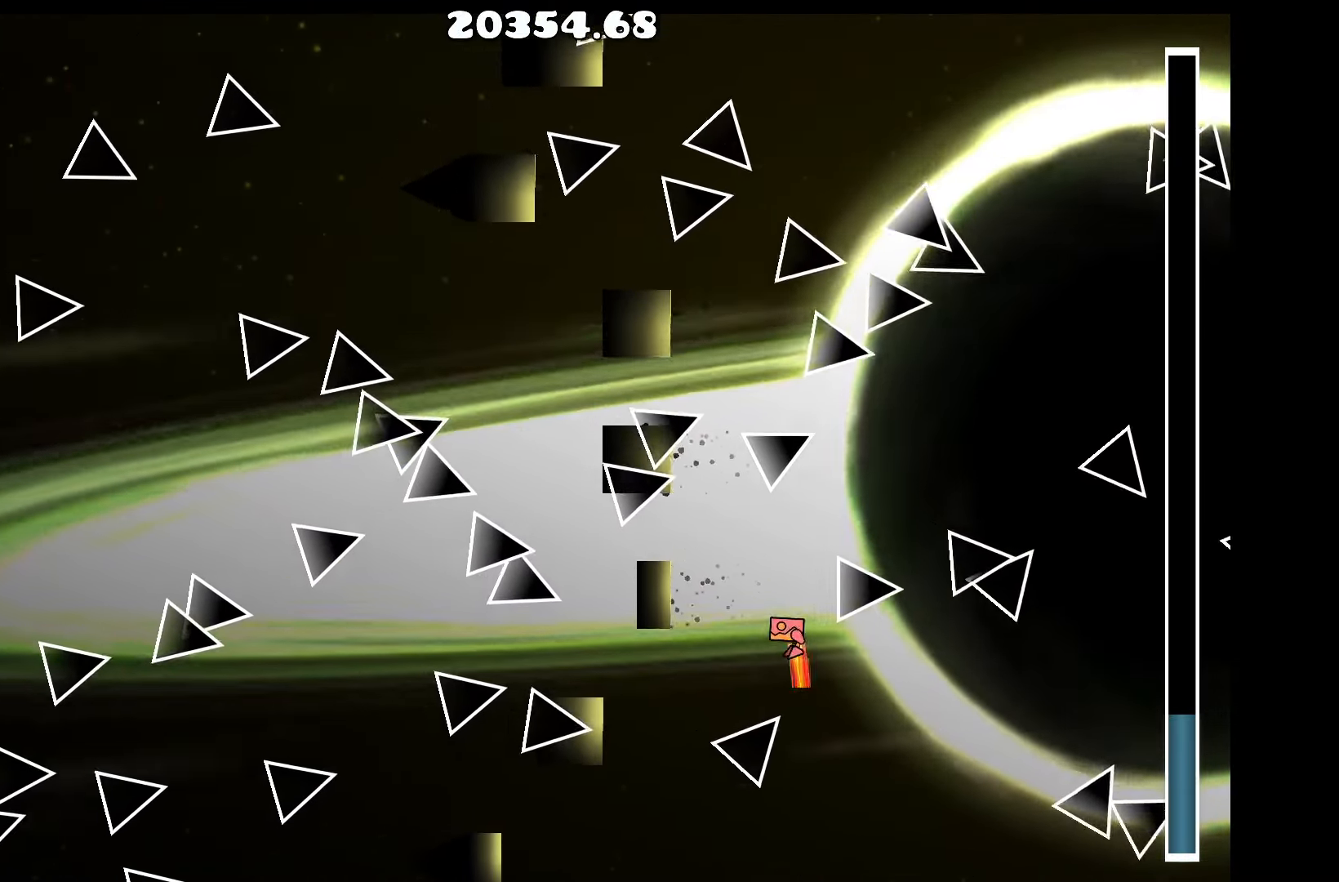
{"keys": [], "events": [[17, "up", "up"], [117, "a", "up"], [250, "up", "down"], [300, "up", "up"], [350, "d", "down"], [434, "d", "up"]]}
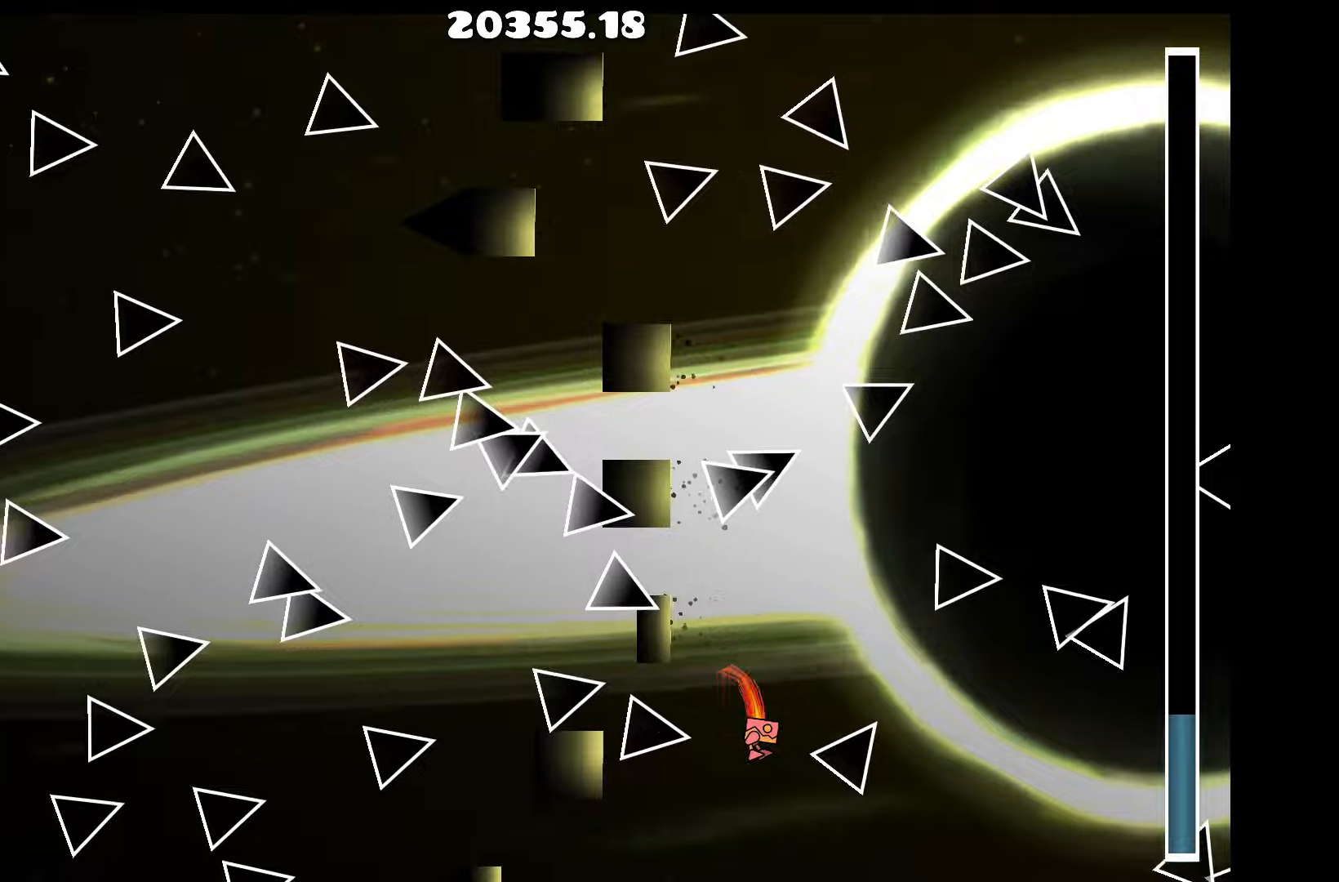
{"keys": ["a"], "events": [[116, "up", "down"], [166, "up", "up"], [400, "a", "down"], [400, "up", "down"], [450, "up", "up"]]}
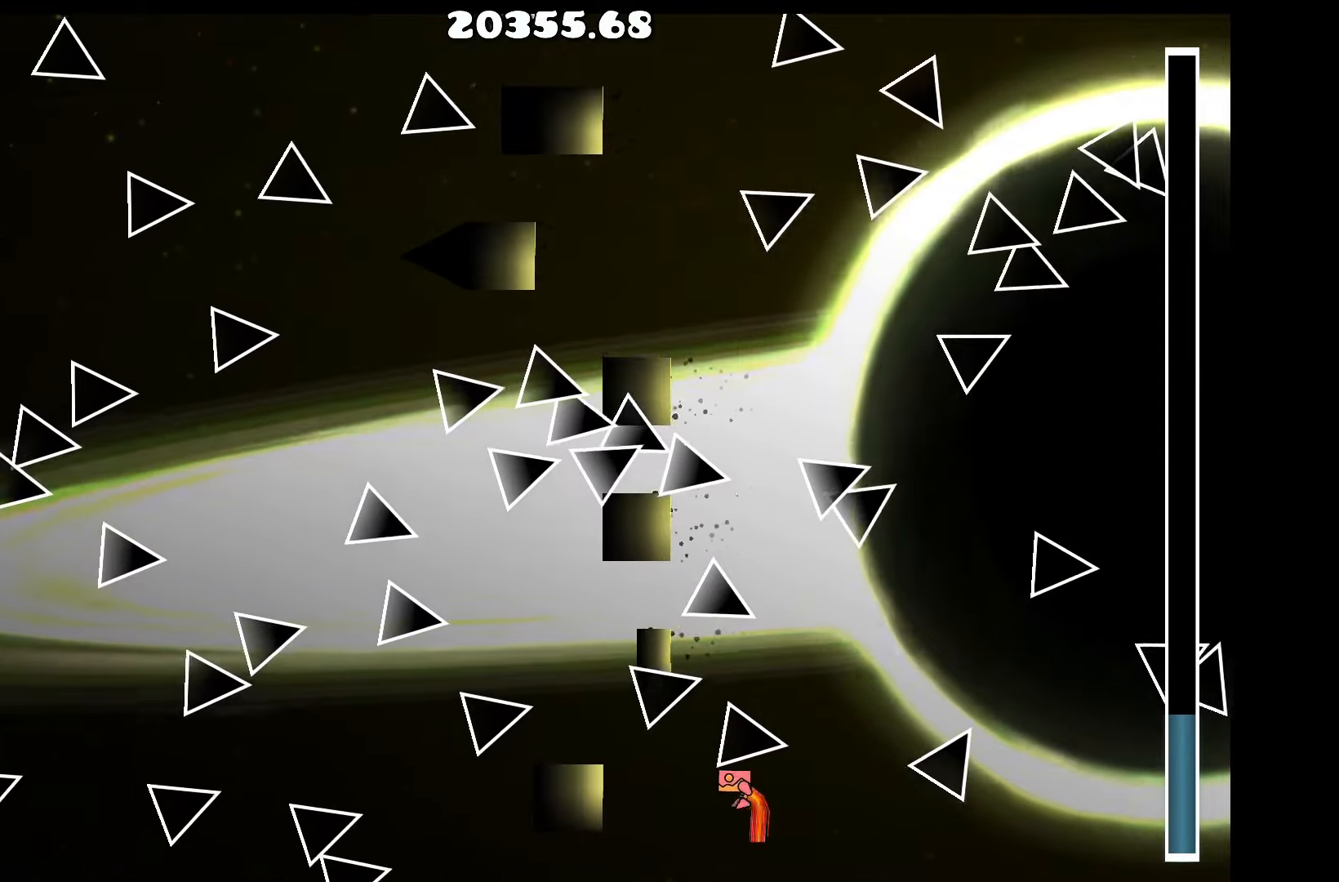
{"keys": [], "events": [[83, "a", "up"], [183, "up", "down"], [216, "up", "up"], [316, "d", "down"], [366, "d", "up"], [416, "up", "down"], [500, "up", "up"]]}
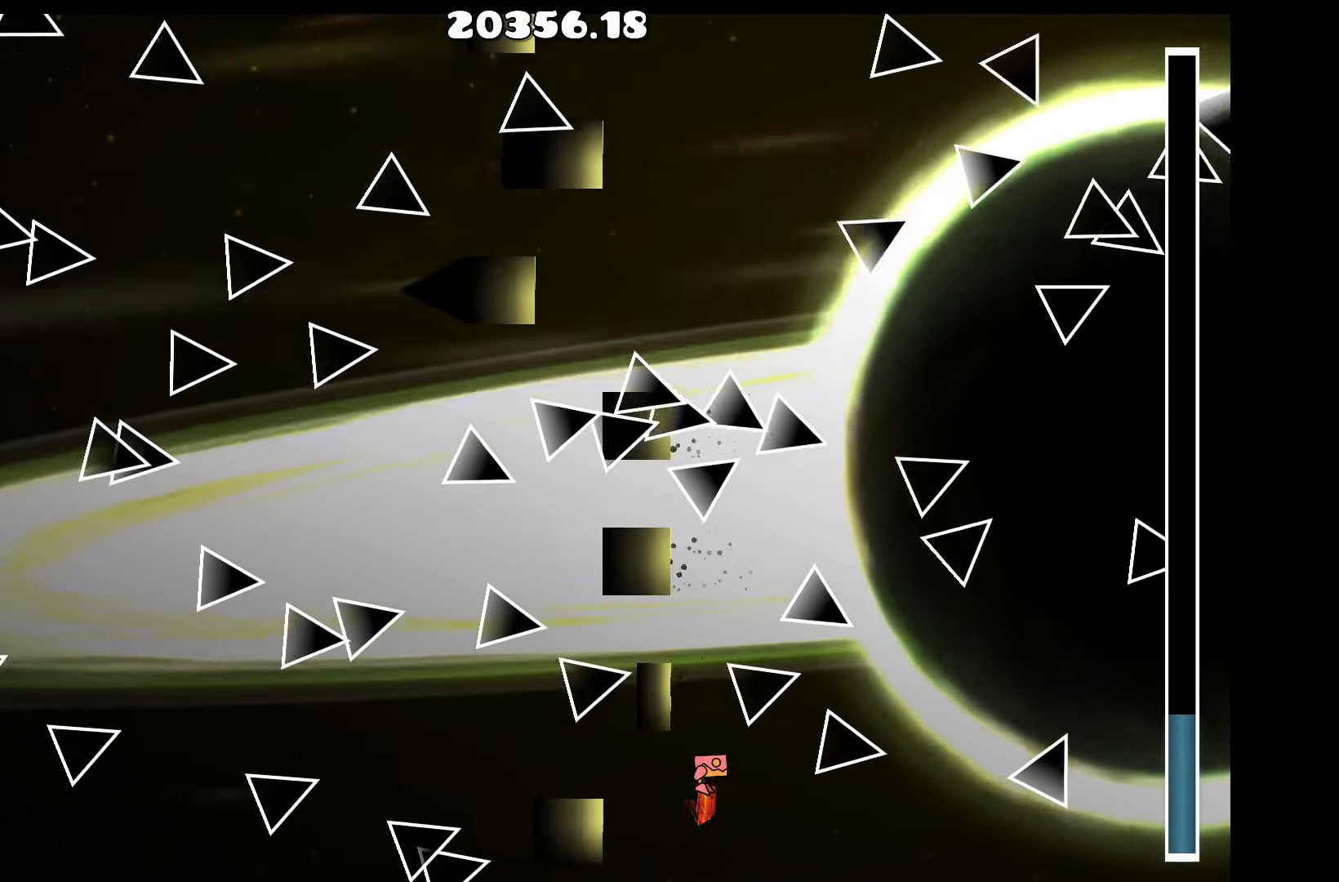
{"keys": ["d", "up"], "events": [[200, "up", "down"], [233, "up", "up"], [433, "d", "down"], [433, "up", "down"]]}
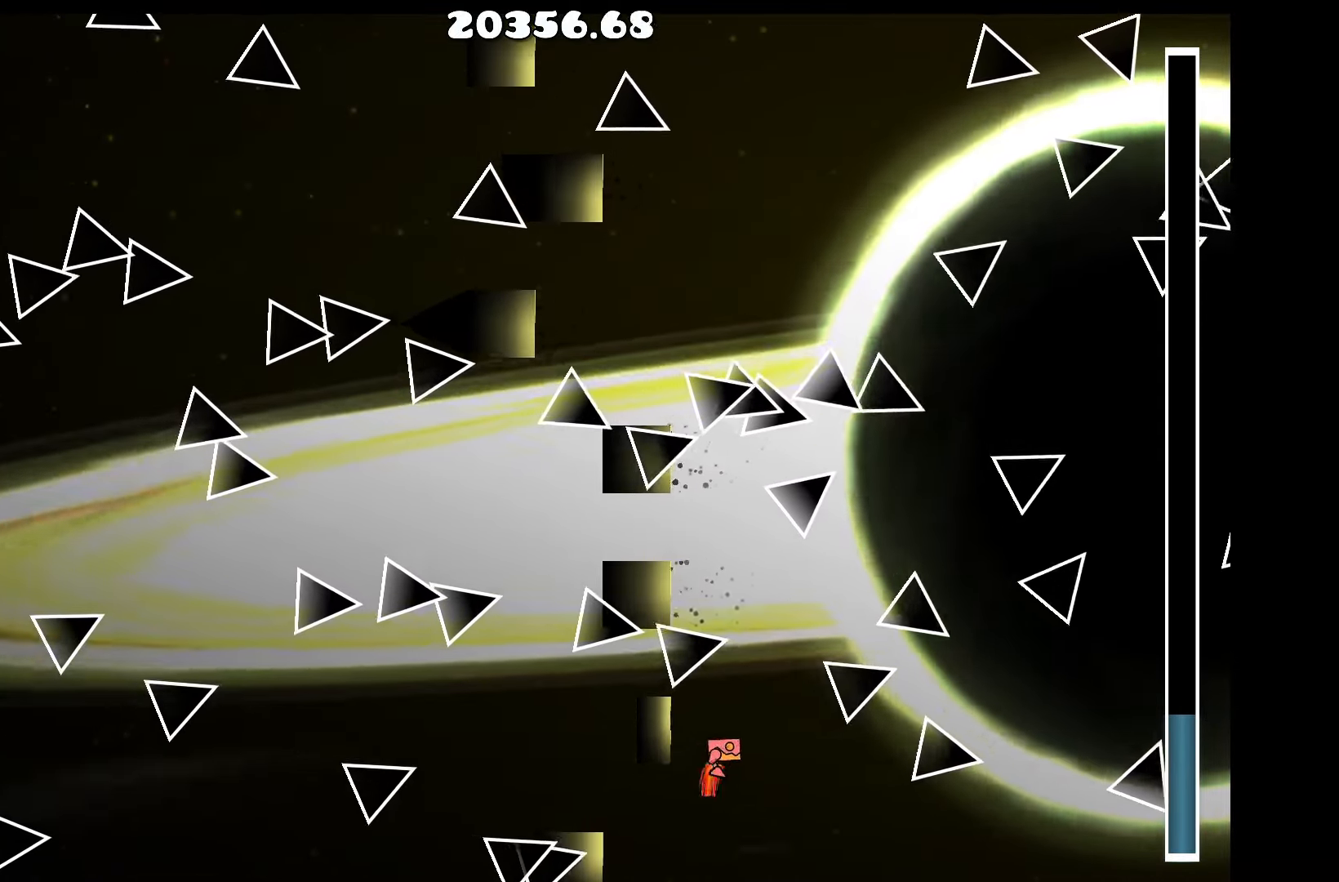
{"keys": ["up"], "events": [[33, "d", "up"], [33, "up", "up"], [166, "up", "down"], [266, "up", "up"], [450, "up", "down"]]}
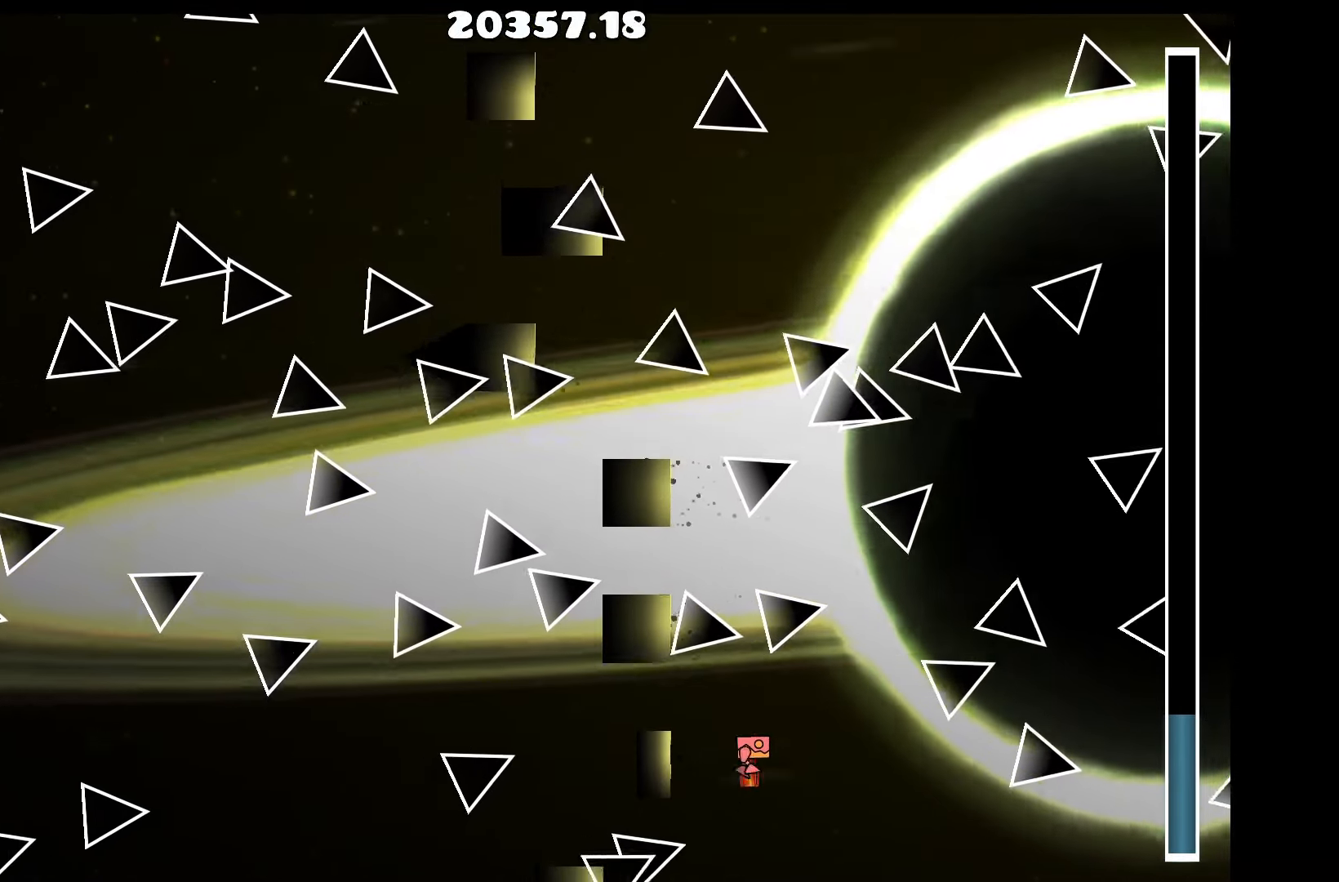
{"keys": [], "events": [[33, "up", "up"], [233, "up", "down"], [283, "up", "up"], [333, "d", "down"], [416, "d", "up"], [466, "up", "down"], [500, "up", "up"]]}
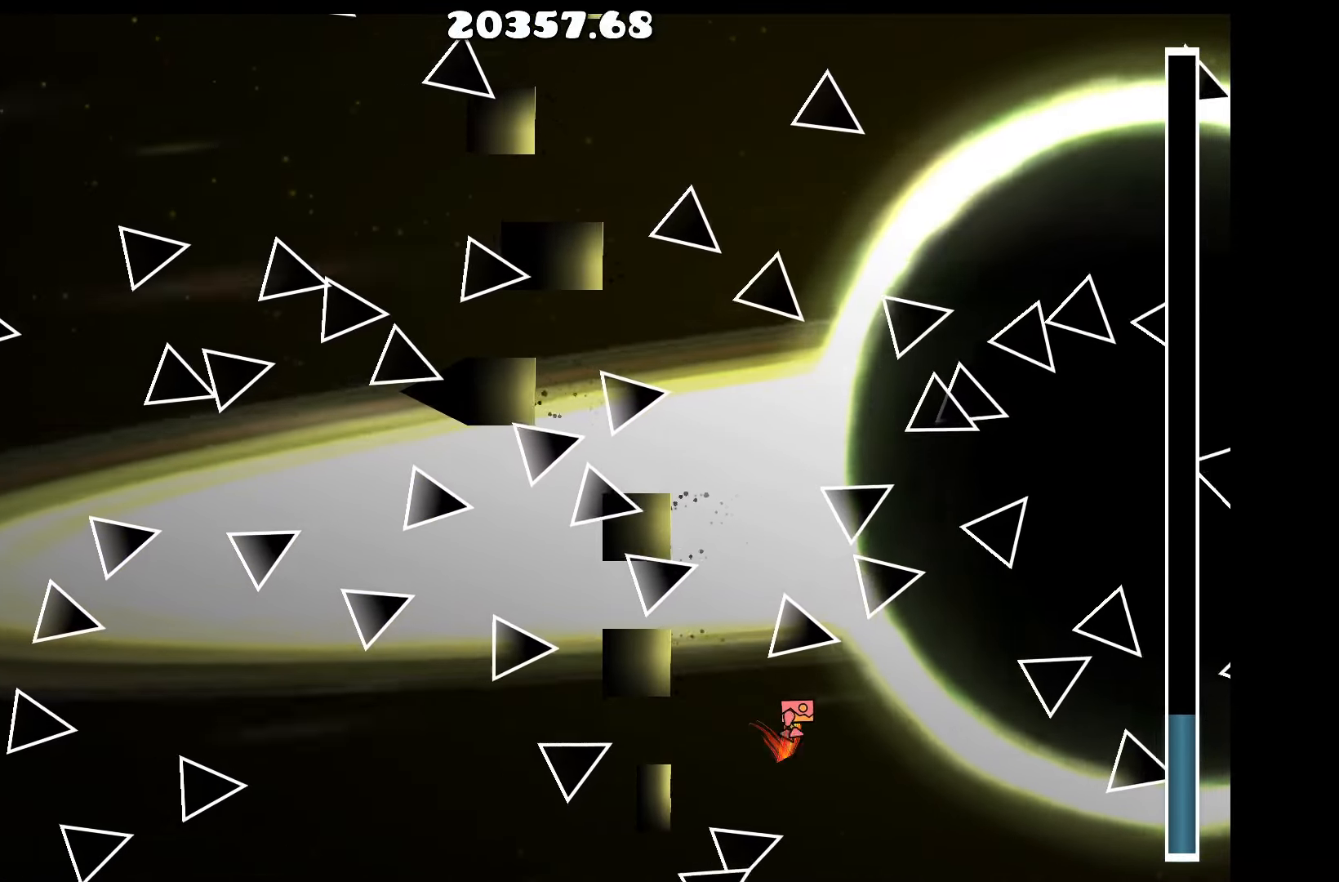
{"keys": ["up"], "events": [[200, "up", "down"], [283, "up", "up"], [483, "up", "down"]]}
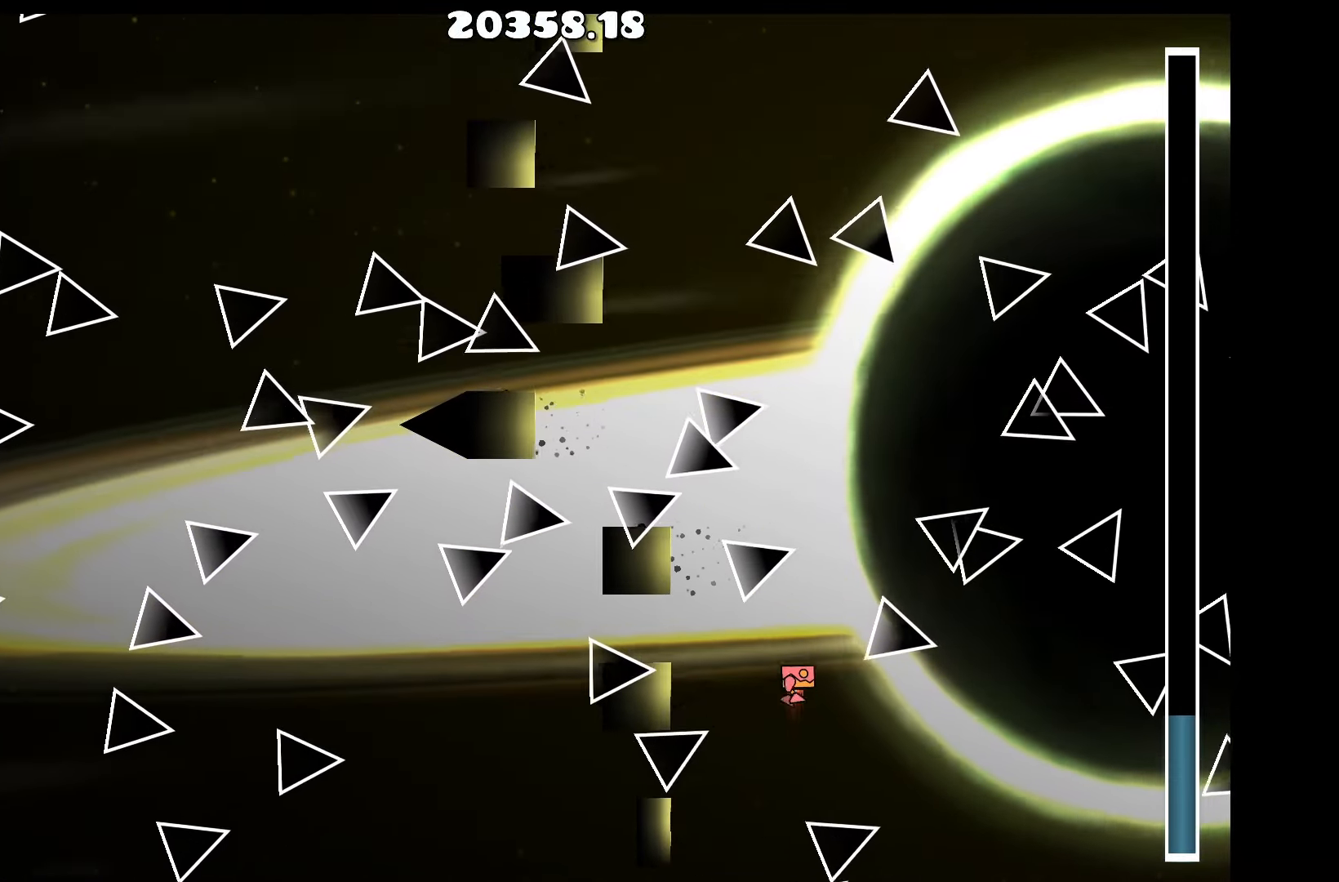
{"keys": ["a"], "events": [[16, "d", "down"], [16, "up", "up"], [166, "d", "up"], [216, "up", "down"], [300, "d", "down"], [300, "up", "up"], [400, "d", "up"], [500, "a", "down"]]}
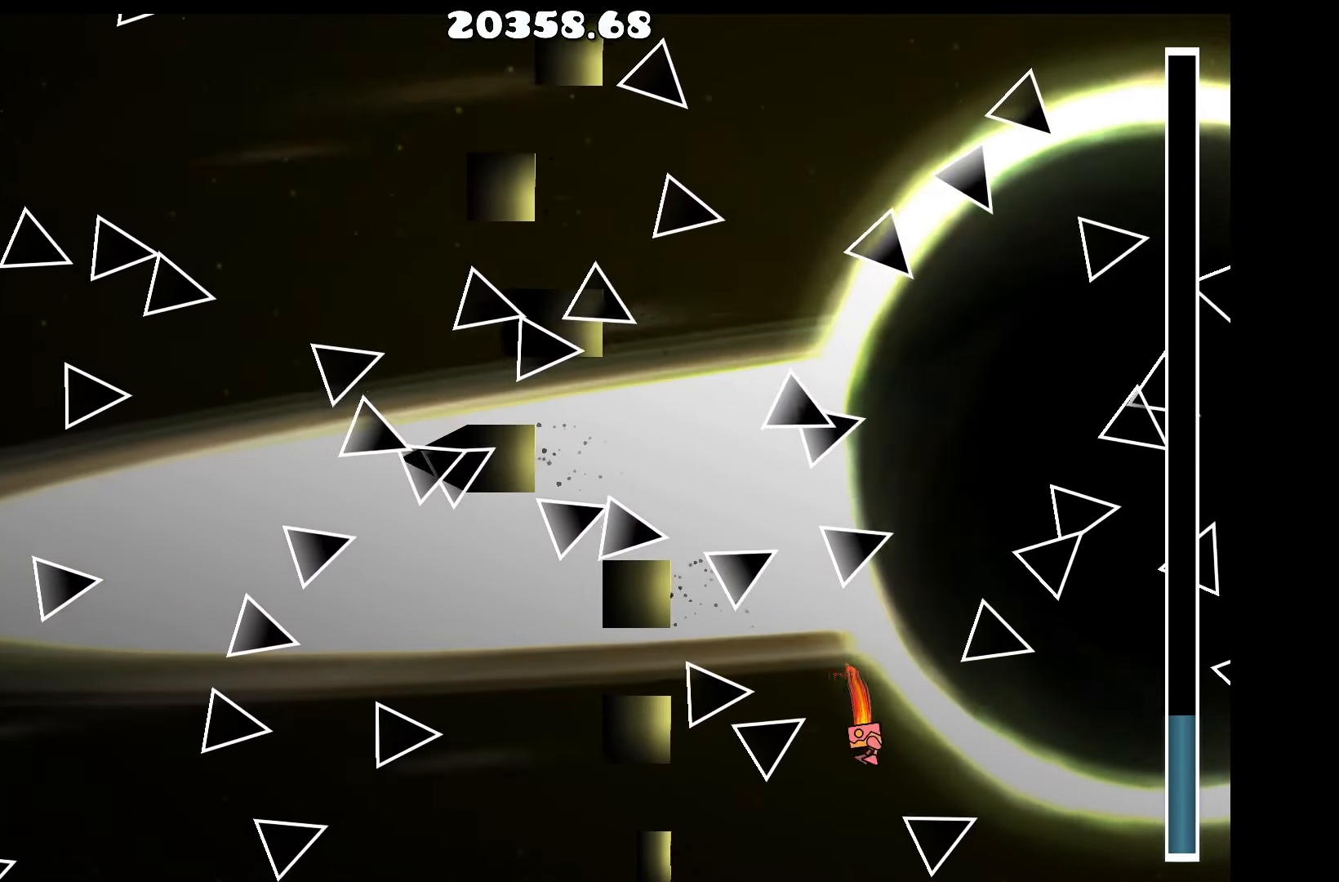
{"keys": [], "events": [[133, "up", "down"], [183, "a", "up"], [183, "up", "up"], [416, "up", "down"], [466, "up", "up"]]}
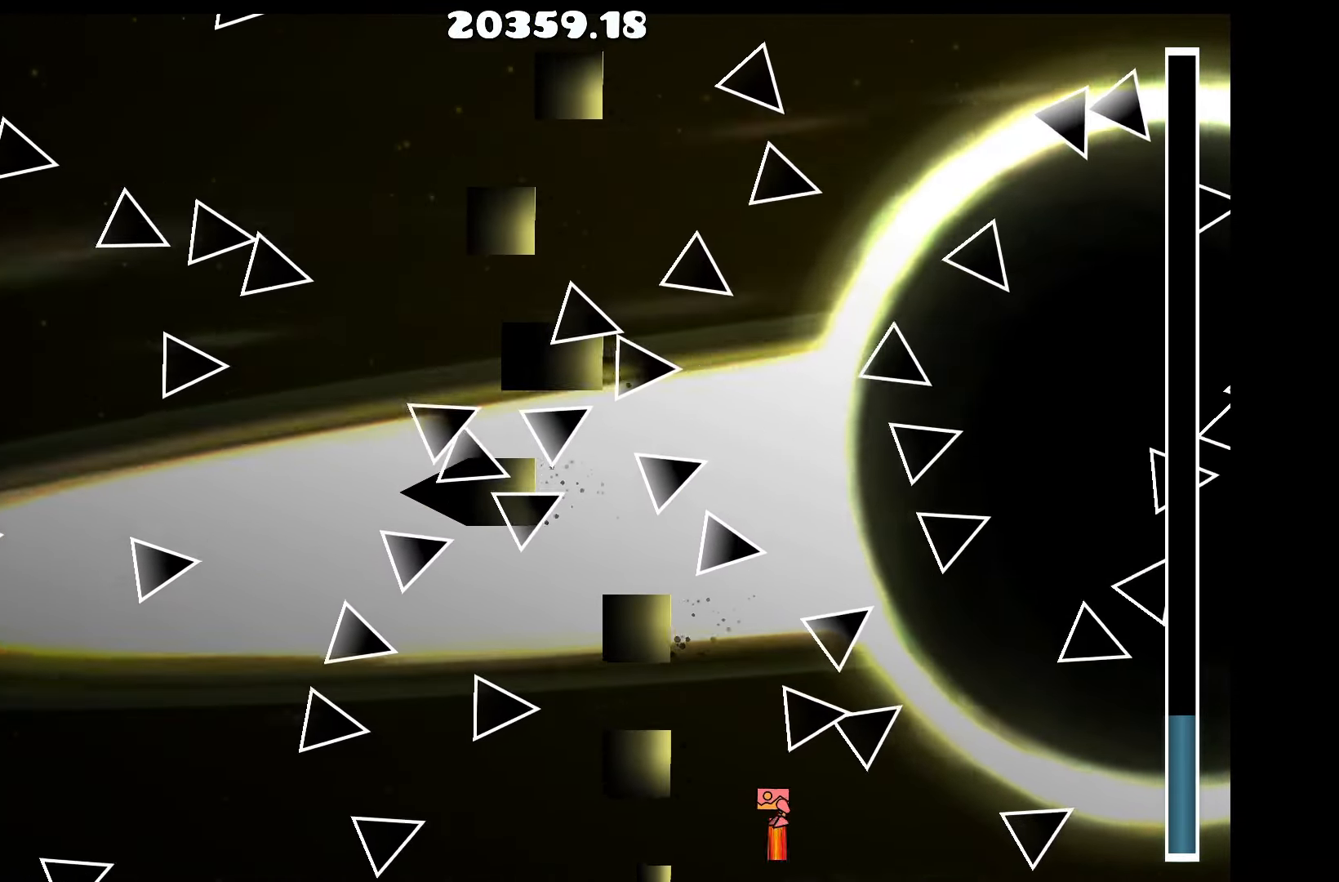
{"keys": [], "events": [[100, "up", "down"], [150, "up", "up"], [350, "up", "down"], [383, "up", "up"]]}
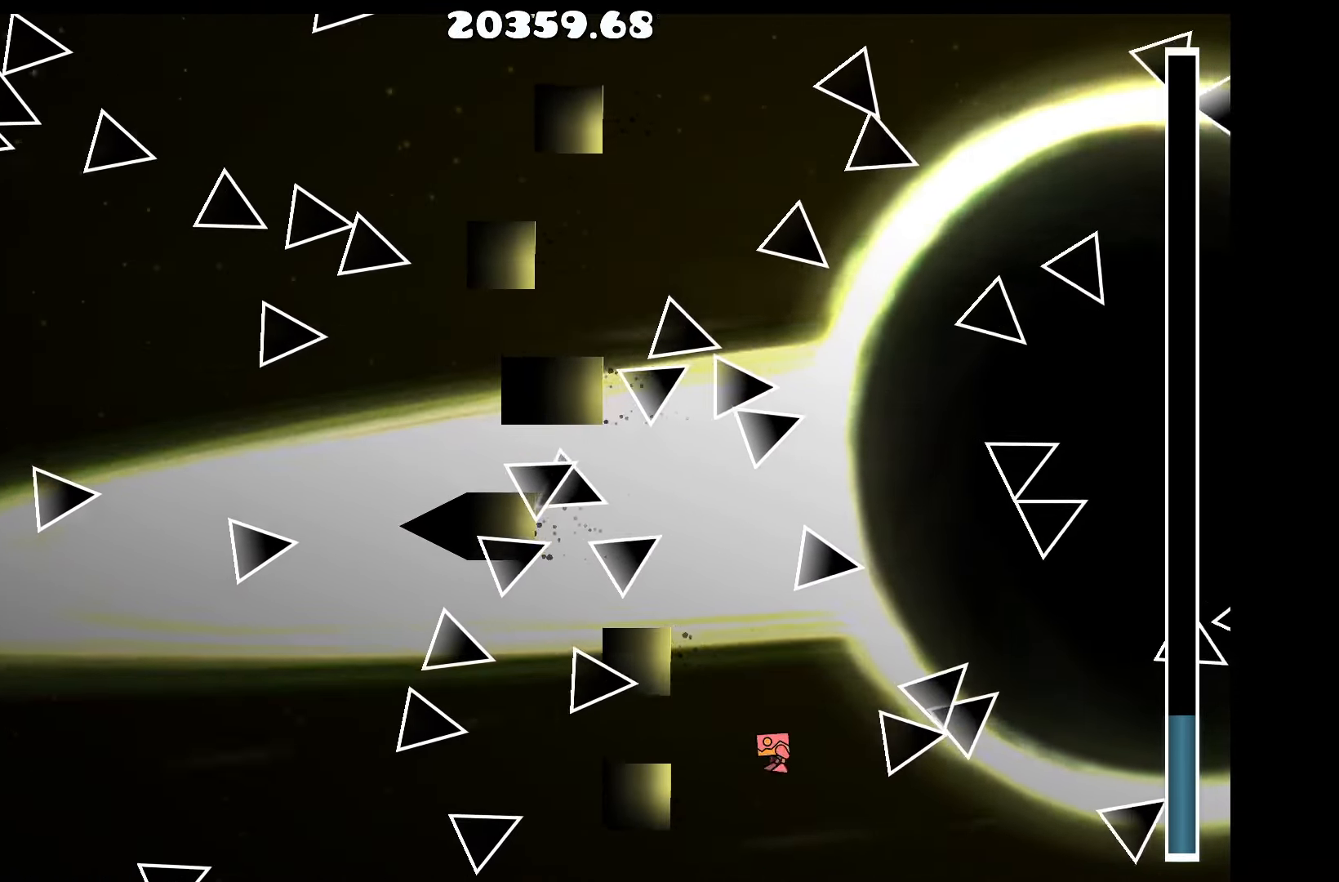
{"keys": ["d"], "events": [[33, "d", "down"], [66, "up", "down"], [116, "up", "up"], [166, "d", "up"], [266, "up", "down"], [316, "up", "up"], [400, "d", "down"], [450, "up", "down"], [500, "up", "up"]]}
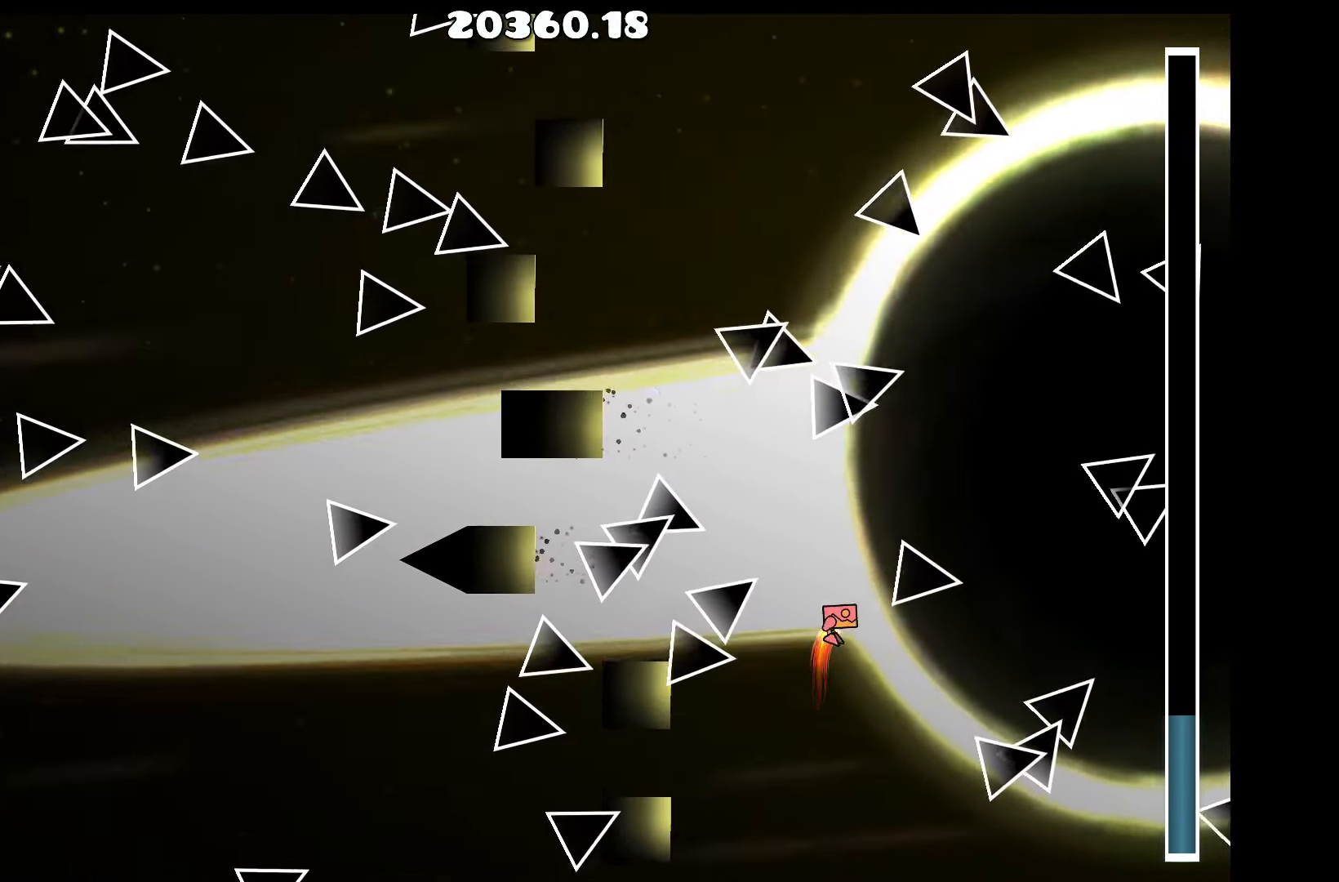
{"keys": ["up"], "events": [[50, "d", "up"], [100, "up", "down"], [183, "up", "up"], [266, "up", "down"], [316, "up", "up"], [466, "up", "down"]]}
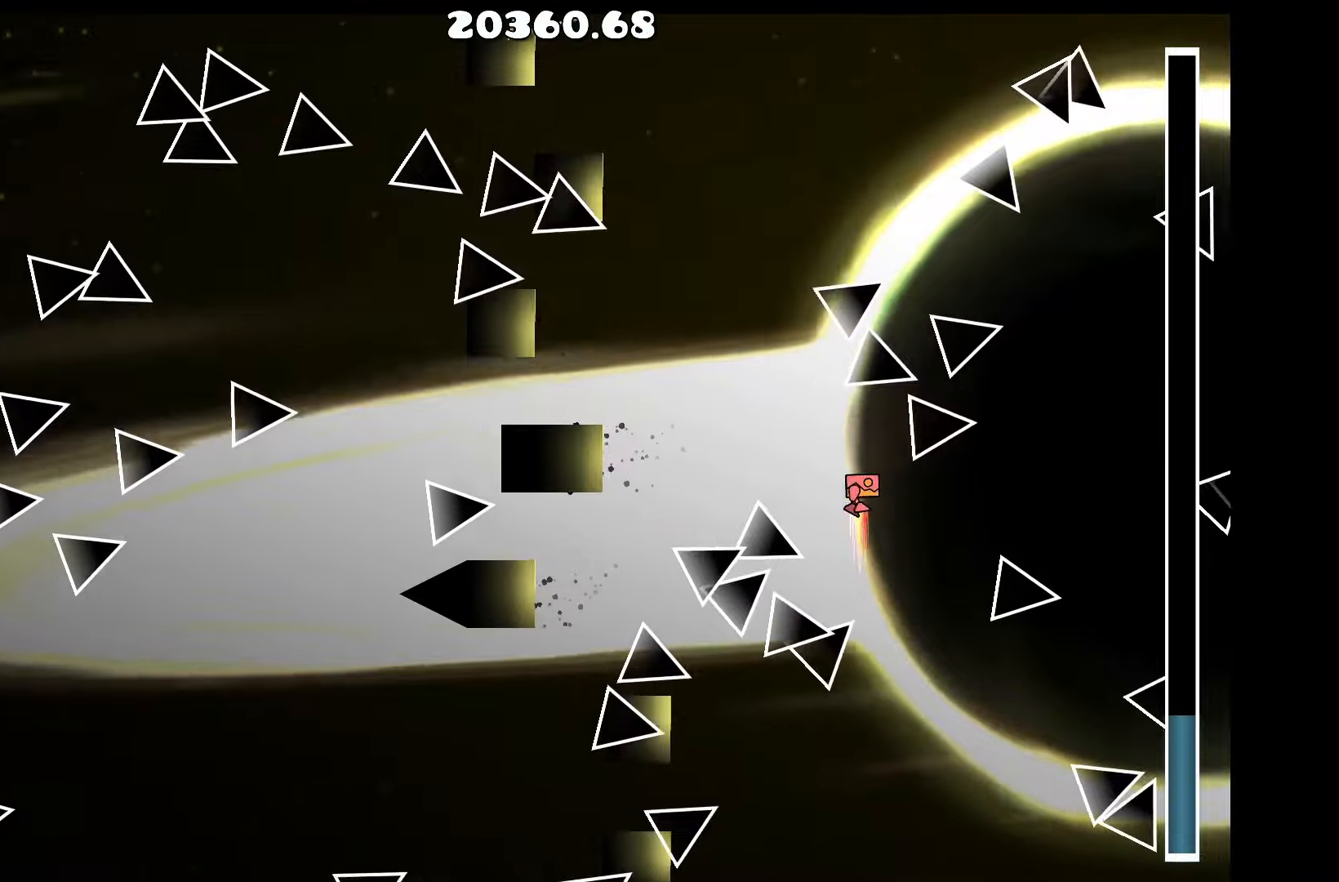
{"keys": [], "events": [[17, "up", "up"], [150, "up", "down"], [200, "up", "up"], [250, "a", "down"], [333, "up", "down"], [383, "a", "up"], [383, "up", "up"]]}
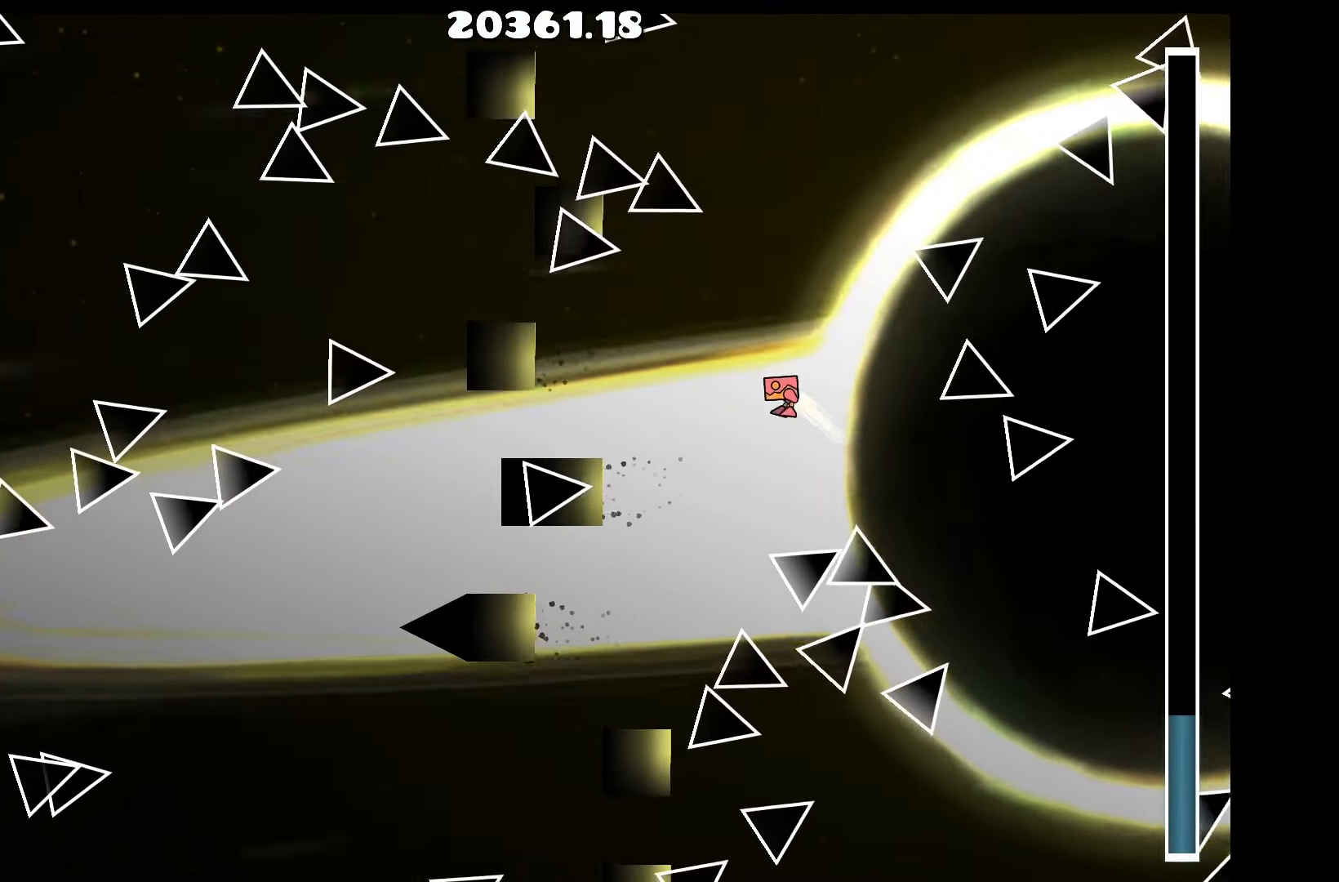
{"keys": [], "events": [[67, "up", "down"], [167, "up", "up"], [300, "a", "down"], [400, "a", "up"]]}
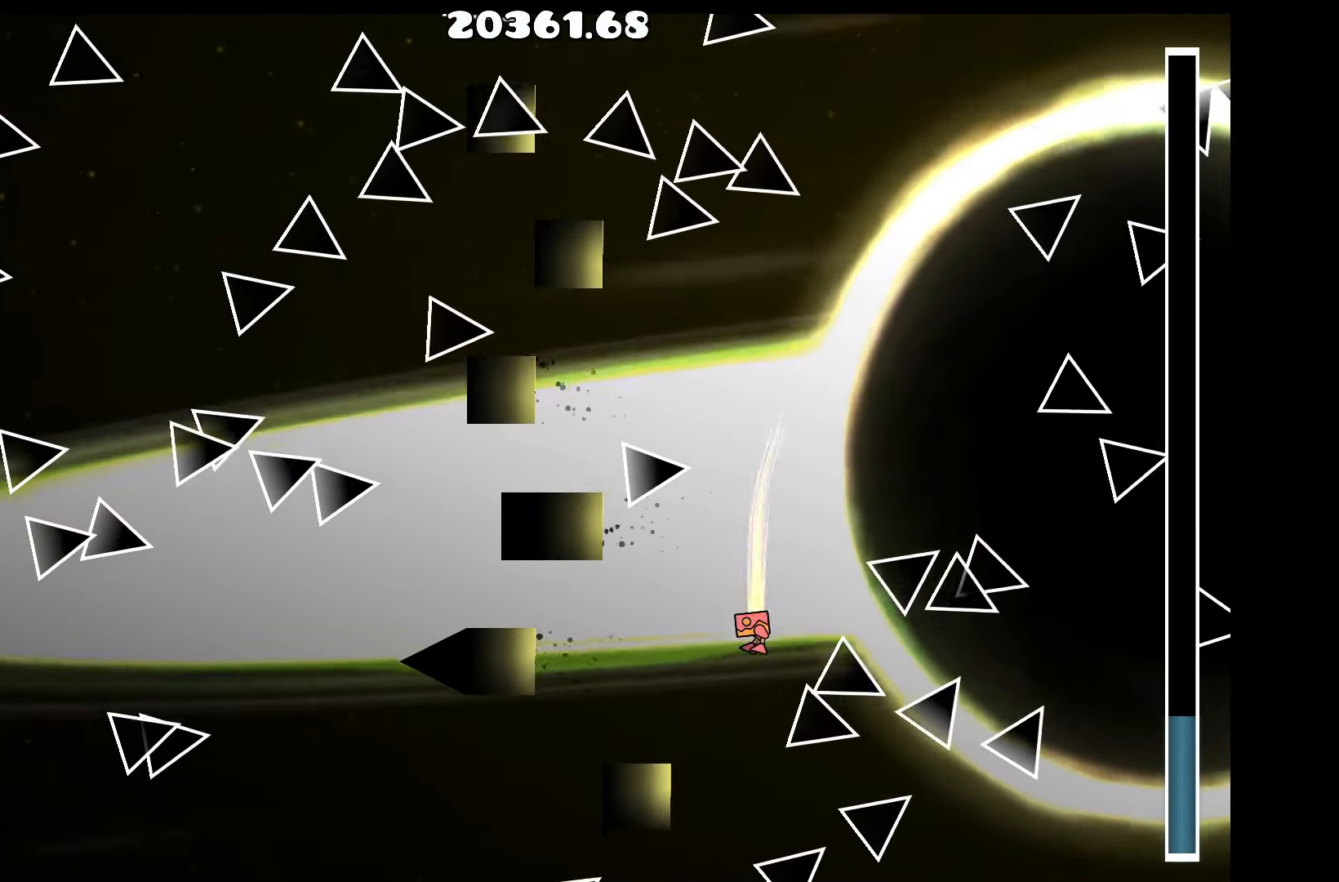
{"keys": [], "events": [[50, "up", "down"], [133, "up", "up"], [317, "up", "down"], [367, "up", "up"]]}
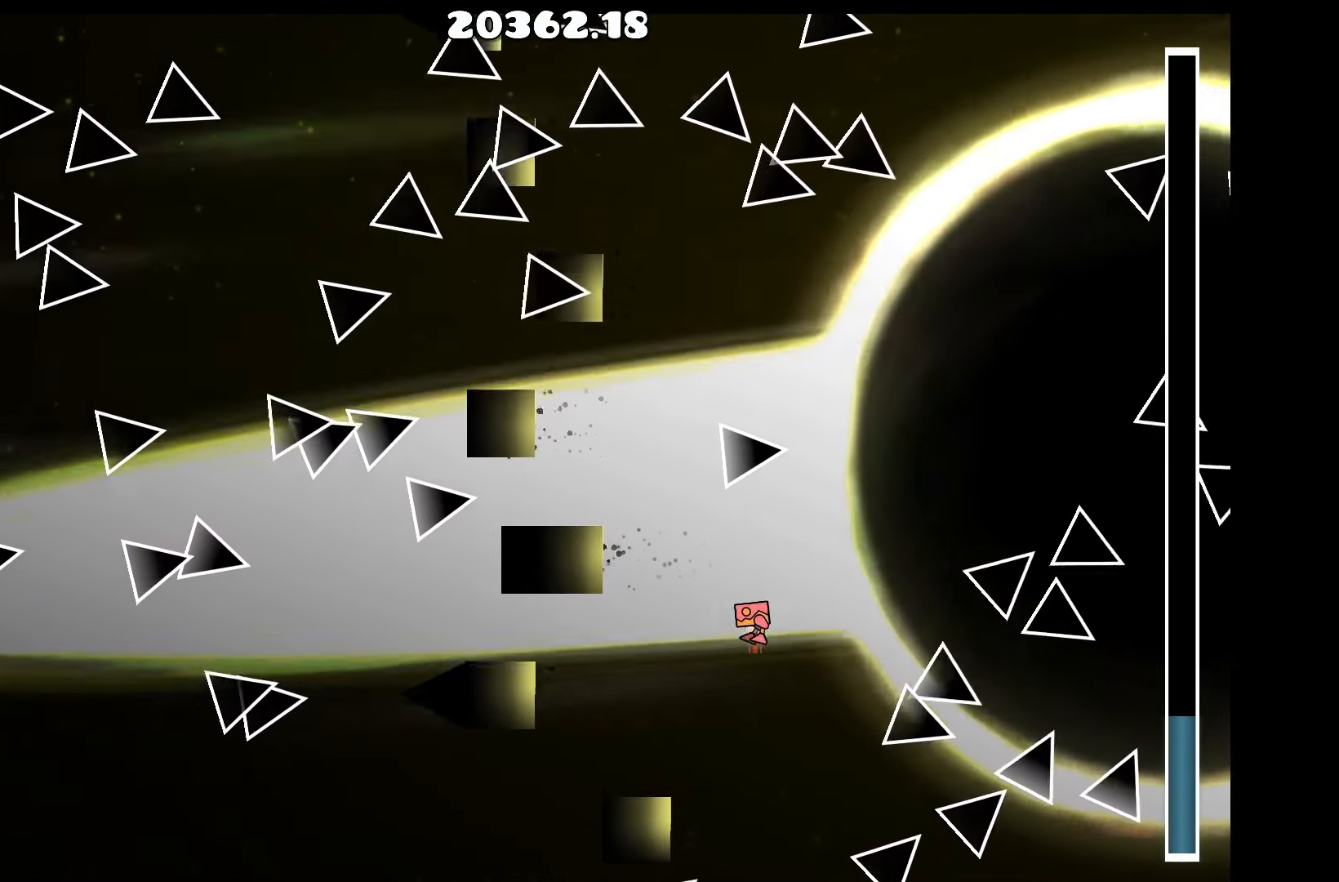
{"keys": [], "events": [[50, "up", "down"], [100, "up", "up"], [283, "up", "down"], [383, "up", "up"]]}
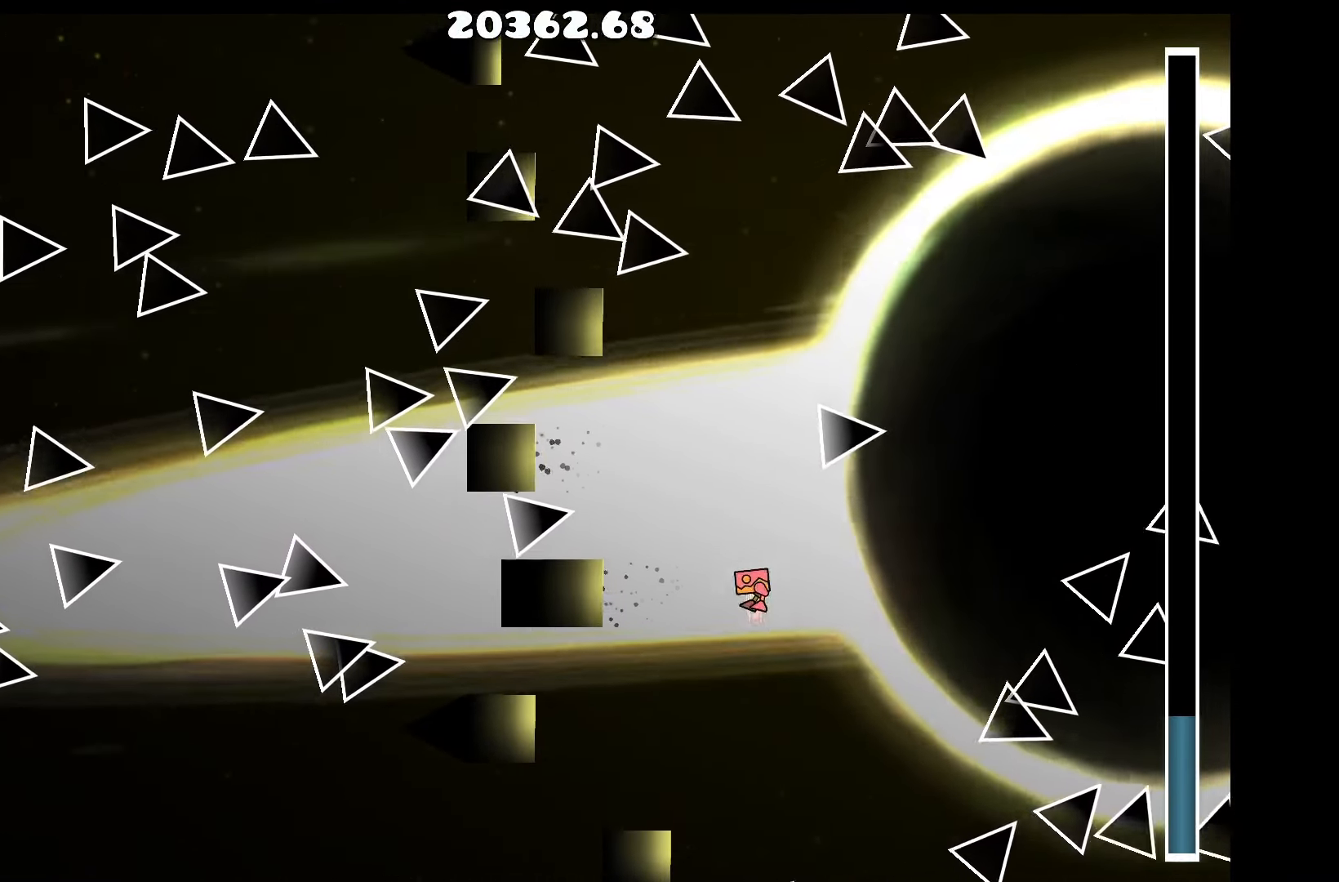
{"keys": [], "events": [[67, "up", "down"], [167, "up", "up"], [350, "up", "down"], [400, "up", "up"]]}
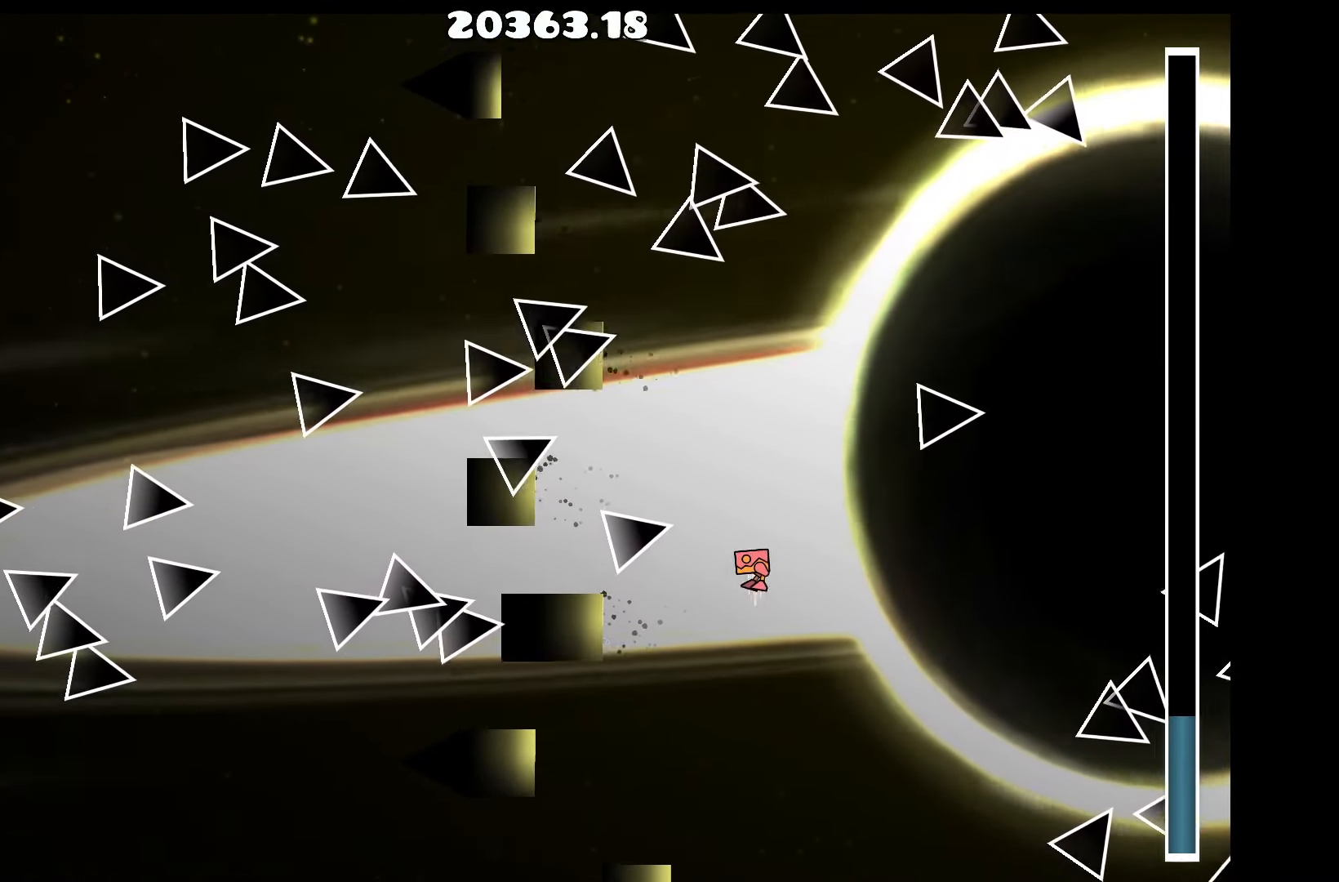
{"keys": ["up"], "events": [[83, "d", "down"], [83, "up", "down"], [183, "up", "up"], [317, "d", "up"], [417, "up", "down"]]}
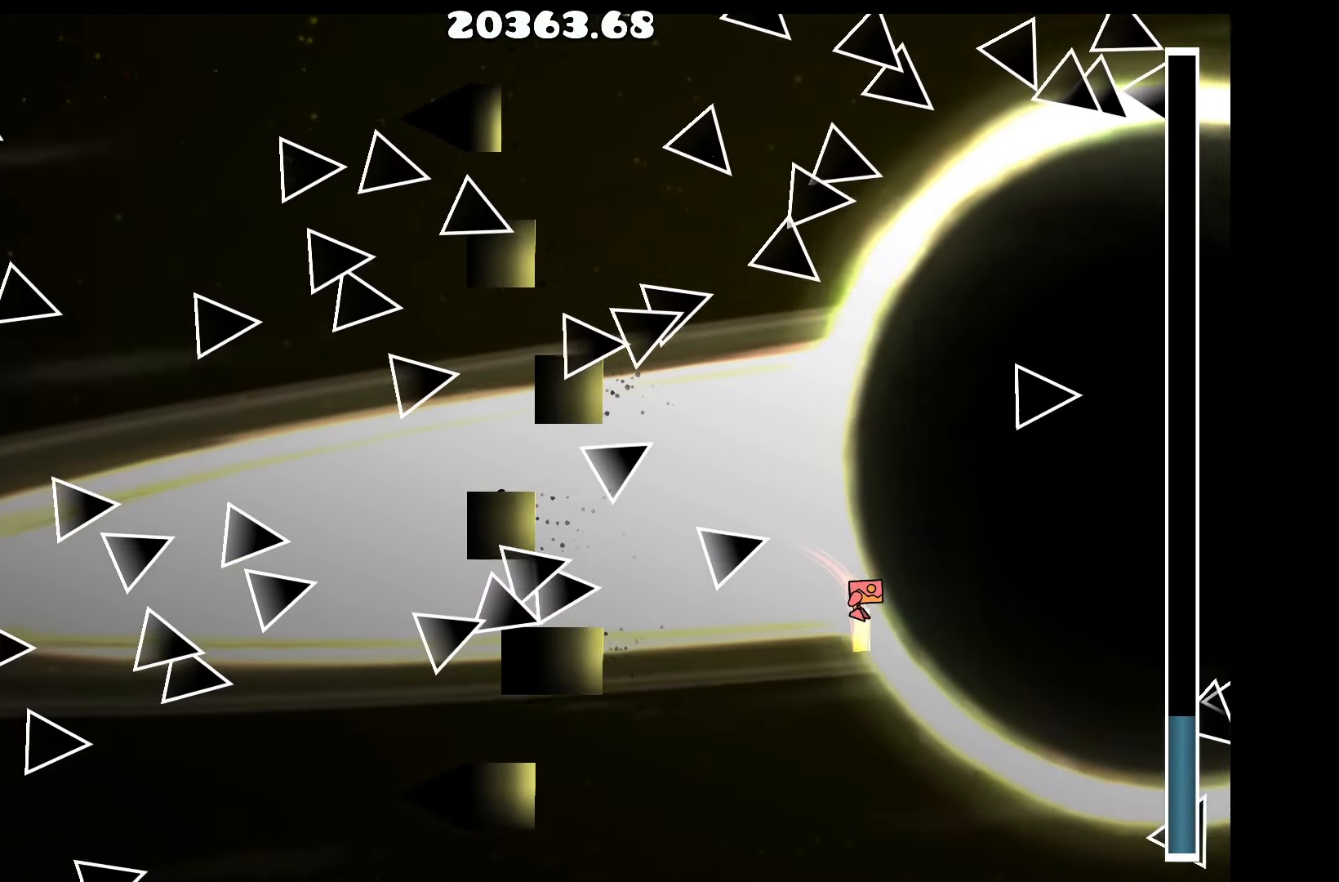
{"keys": [], "events": [[17, "up", "up"], [150, "a", "down"], [283, "a", "up"], [283, "up", "down"], [383, "up", "up"]]}
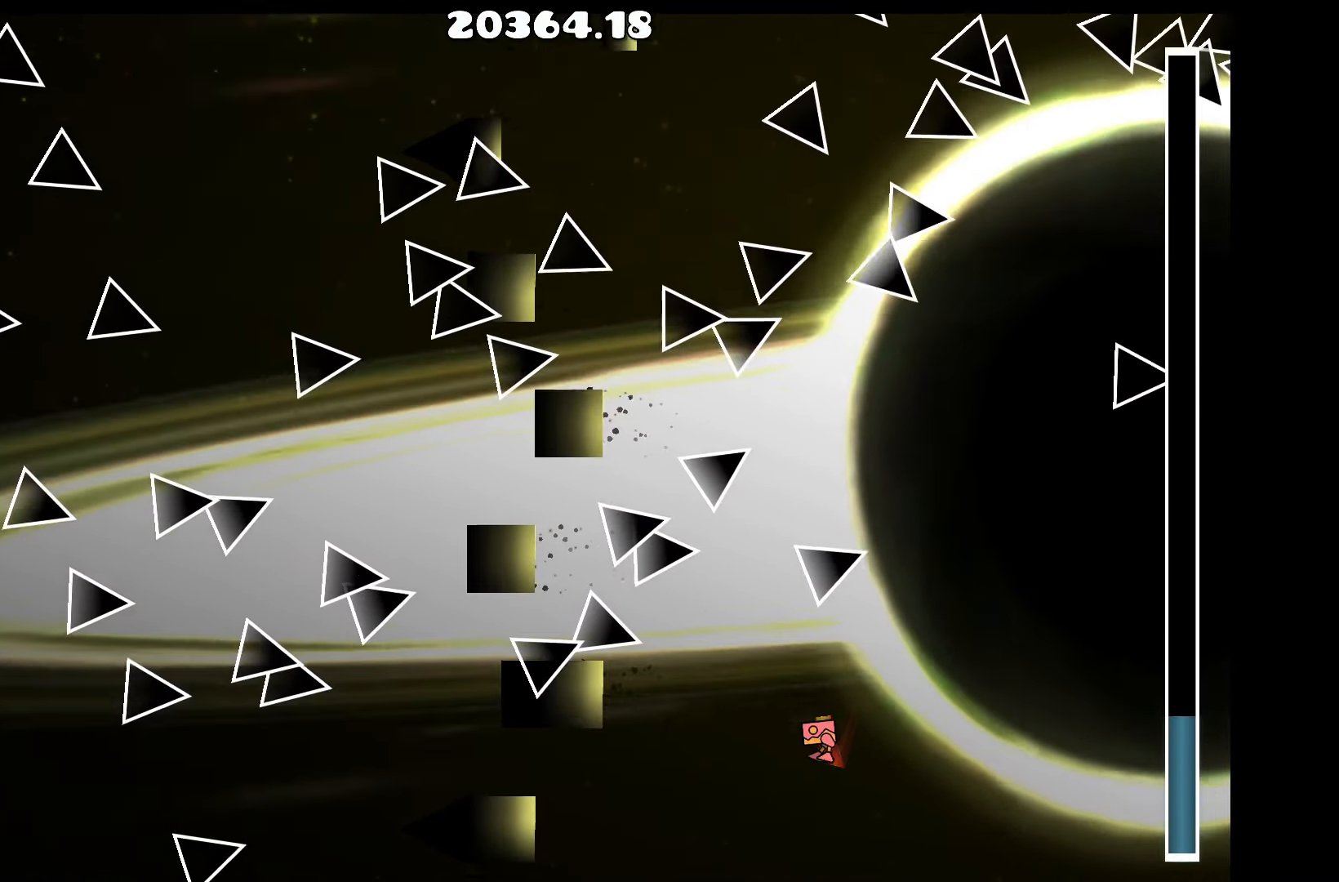
{"keys": [], "events": [[67, "up", "down"], [183, "up", "up"], [300, "a", "down"], [400, "up", "down"], [450, "a", "up"], [500, "up", "up"]]}
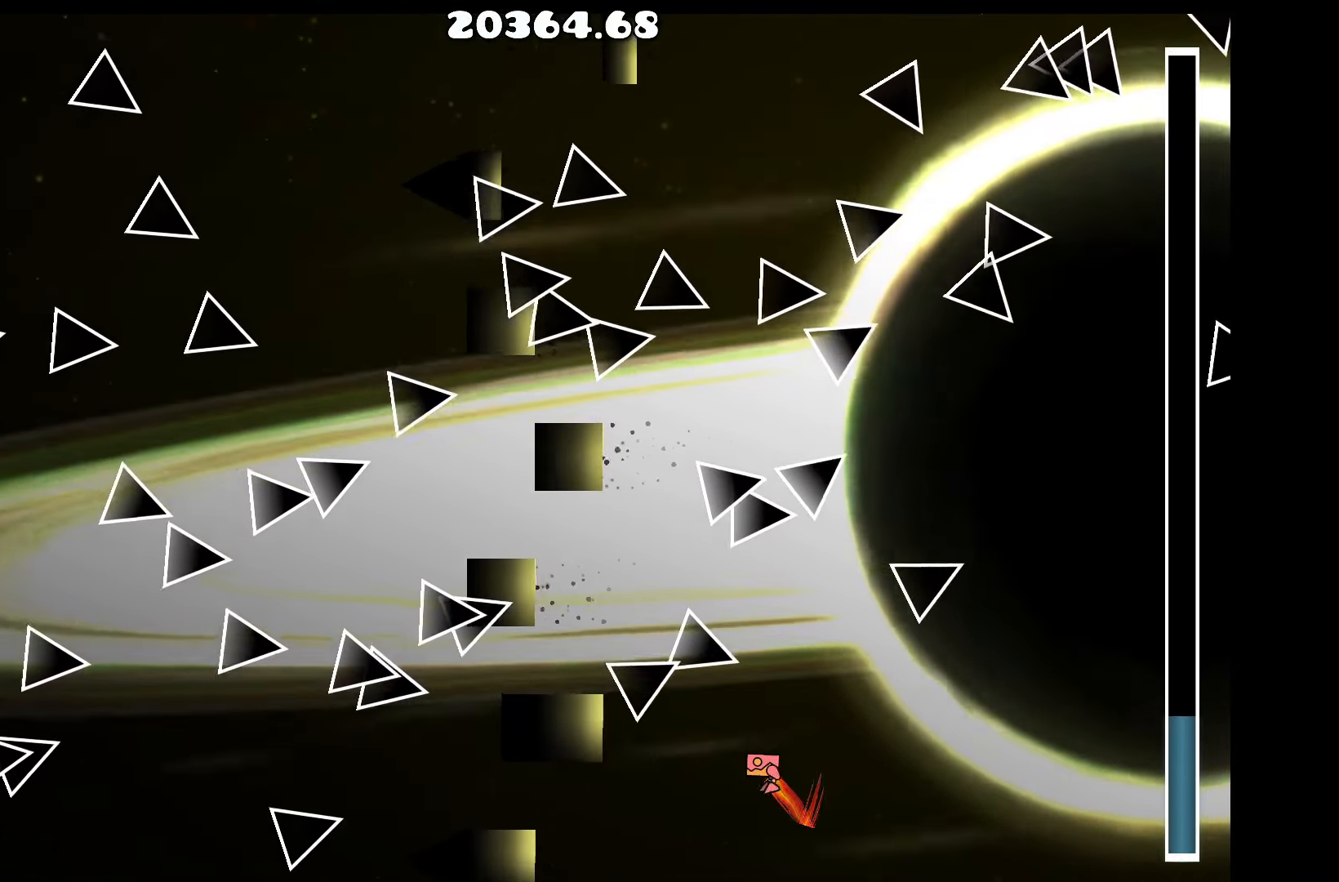
{"keys": ["up"], "events": [[183, "up", "down"], [233, "a", "down"], [233, "up", "up"], [317, "a", "up"], [417, "up", "down"]]}
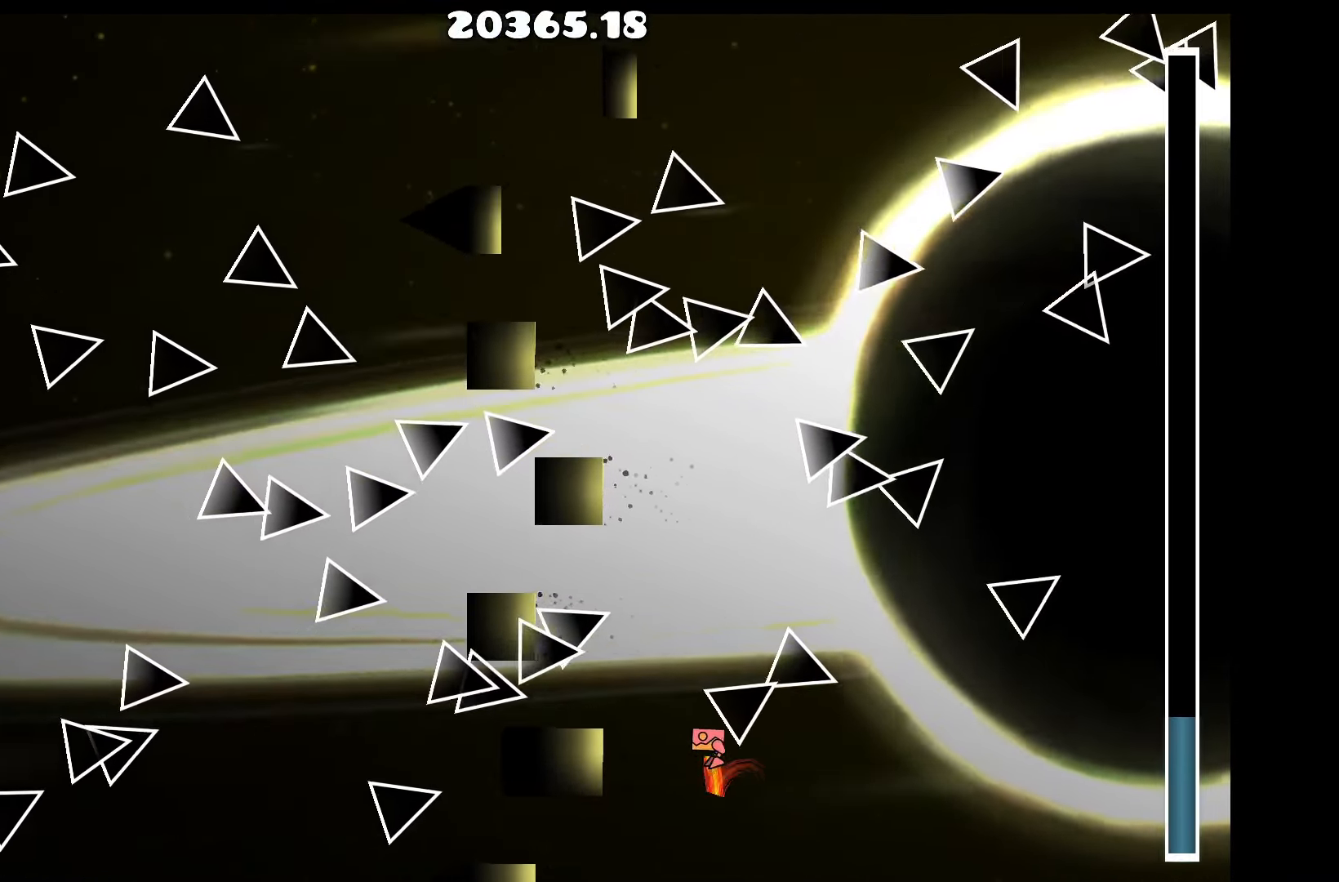
{"keys": ["up"], "events": [[17, "up", "up"], [150, "up", "down"], [200, "up", "up"], [283, "d", "down"], [333, "up", "down"], [383, "up", "up"], [483, "d", "up"], [483, "up", "down"]]}
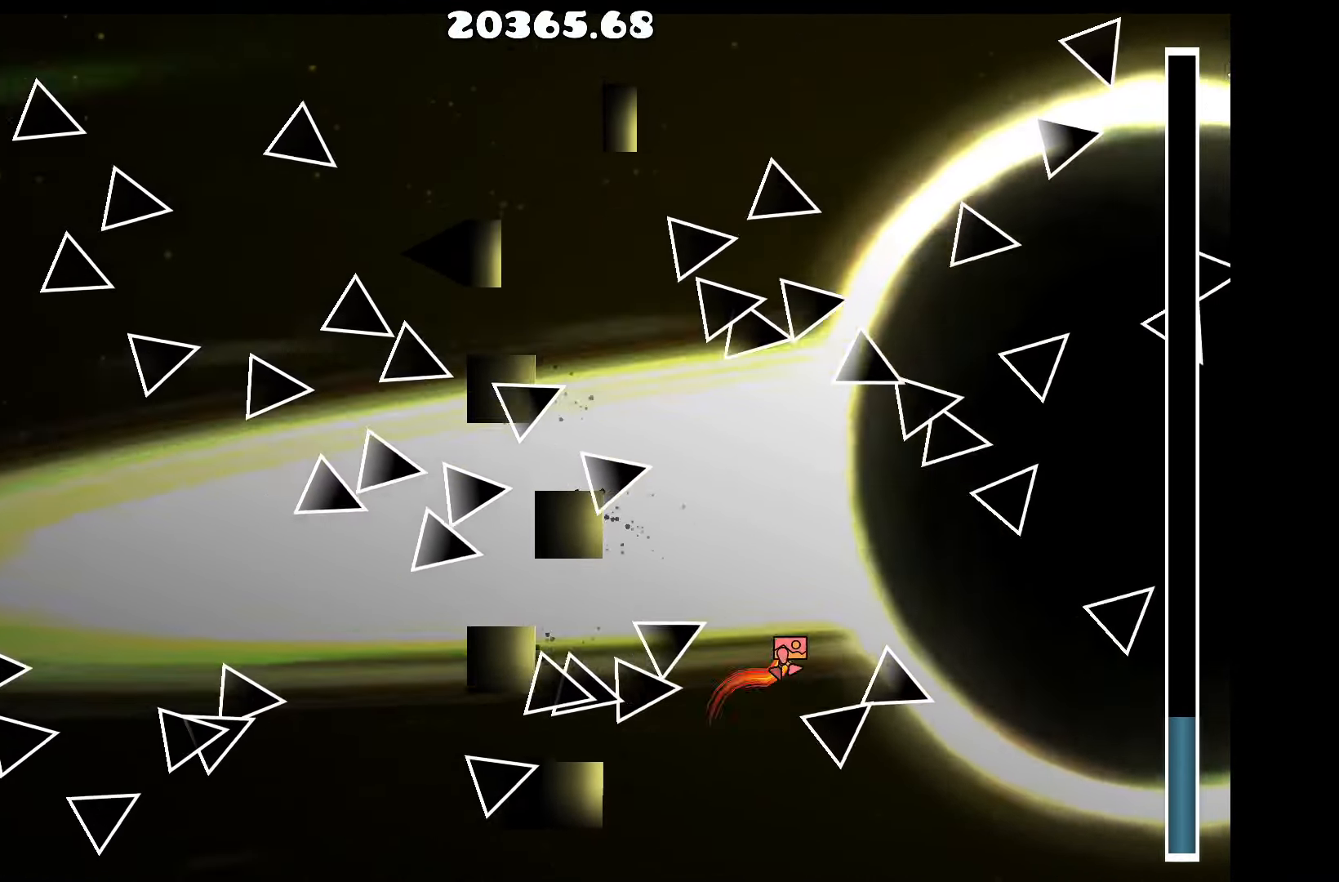
{"keys": ["up"], "events": [[34, "up", "up"], [167, "d", "down"], [167, "up", "down"], [217, "up", "up"], [267, "d", "up"], [317, "up", "down"], [400, "up", "up"], [500, "up", "down"]]}
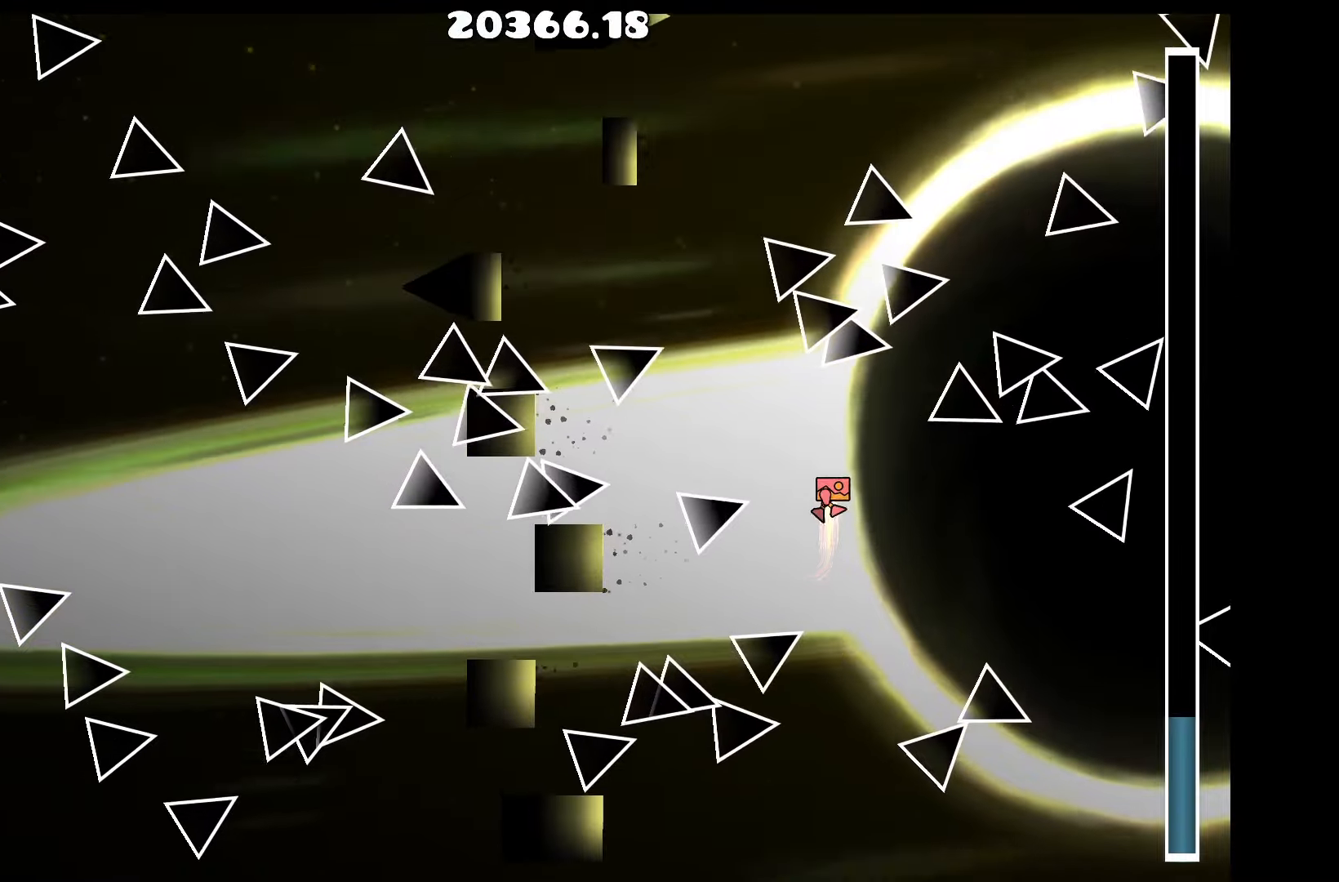
{"keys": ["d"], "events": [[34, "up", "up"], [134, "a", "down"], [134, "up", "down"], [184, "a", "up"], [184, "up", "up"], [267, "up", "down"], [317, "up", "up"], [417, "up", "down"], [467, "d", "down"], [467, "up", "up"]]}
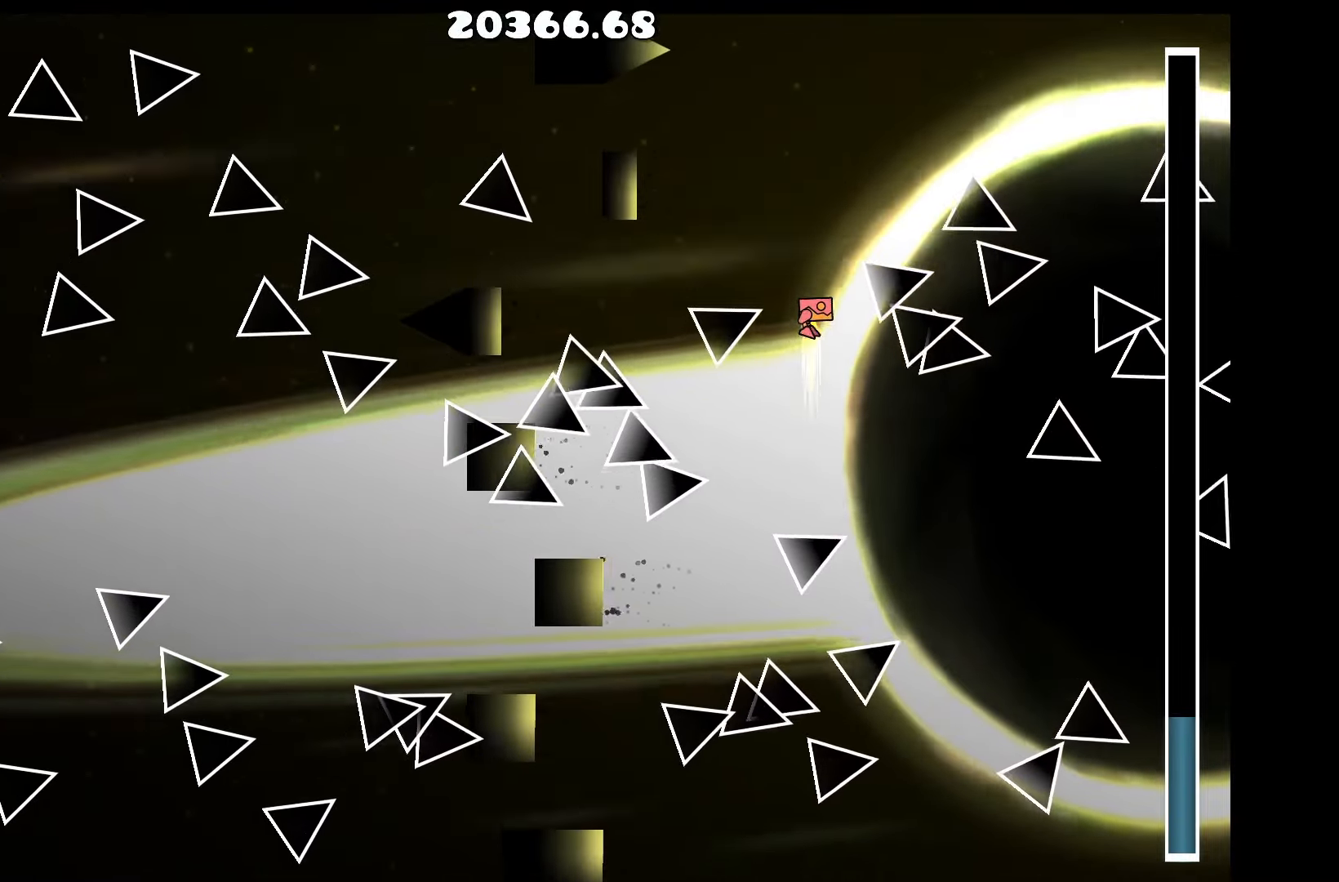
{"keys": ["a"], "events": [[50, "d", "up"], [50, "up", "down"], [150, "up", "up"], [250, "up", "down"], [284, "up", "up"], [384, "up", "down"], [434, "a", "down"], [484, "up", "up"]]}
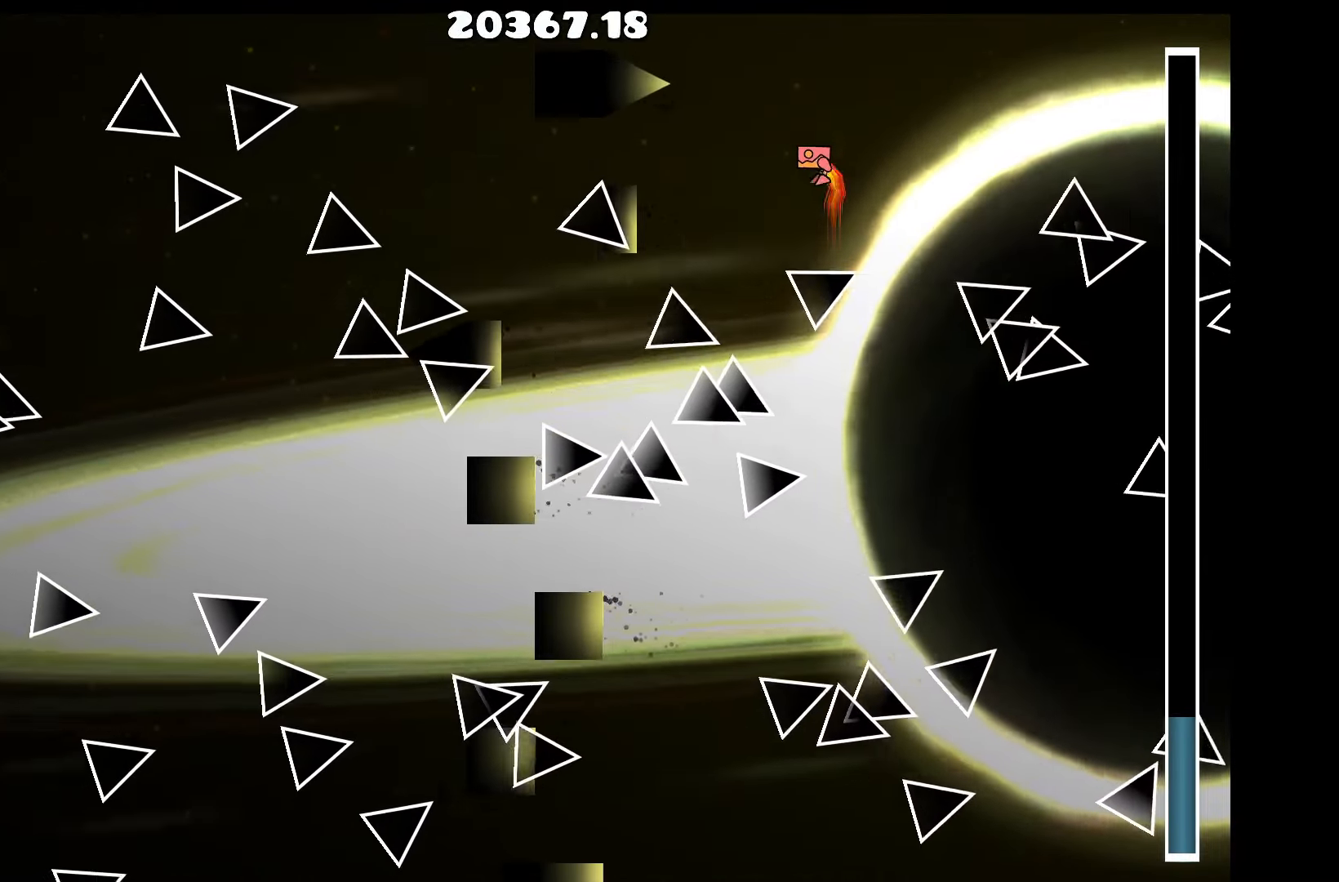
{"keys": [], "events": [[67, "a", "up"], [117, "up", "down"], [167, "up", "up"], [350, "up", "down"], [450, "up", "up"]]}
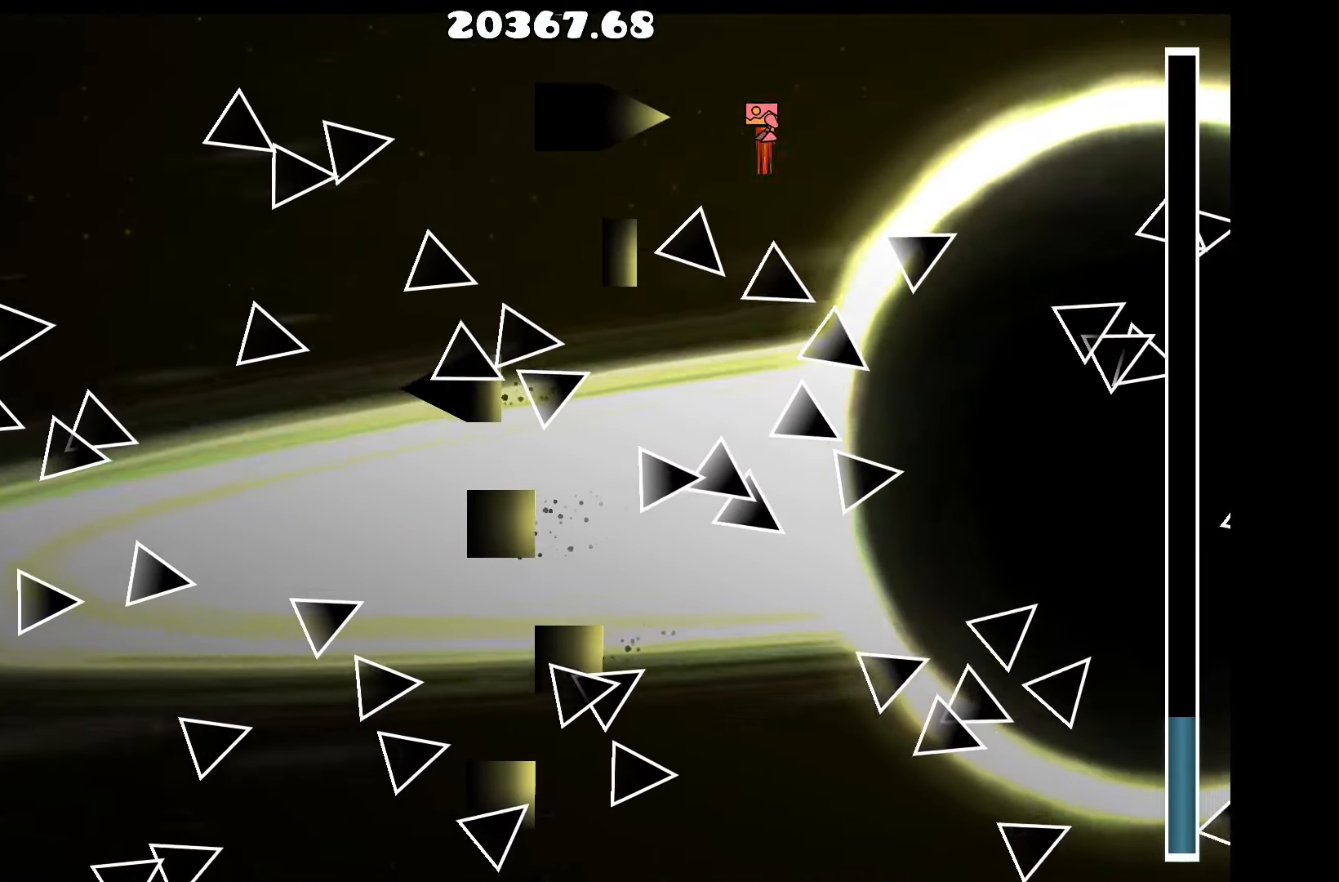
{"keys": ["d"], "events": [[84, "a", "down"], [134, "up", "down"], [184, "a", "up"], [234, "up", "up"], [367, "up", "down"], [417, "d", "down"], [467, "up", "up"]]}
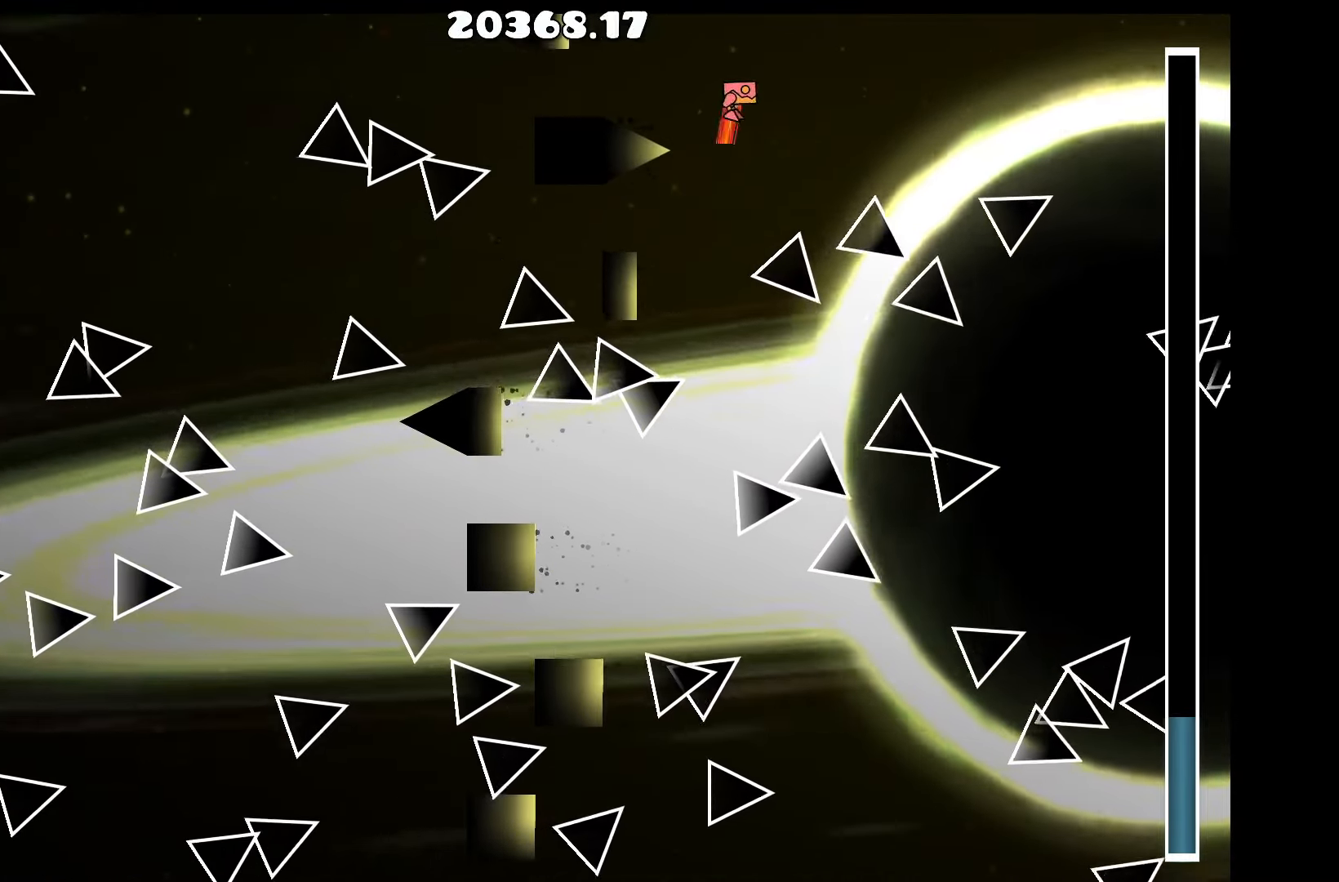
{"keys": ["up"], "events": [[17, "d", "up"], [200, "up", "down"], [284, "up", "up"], [484, "up", "down"]]}